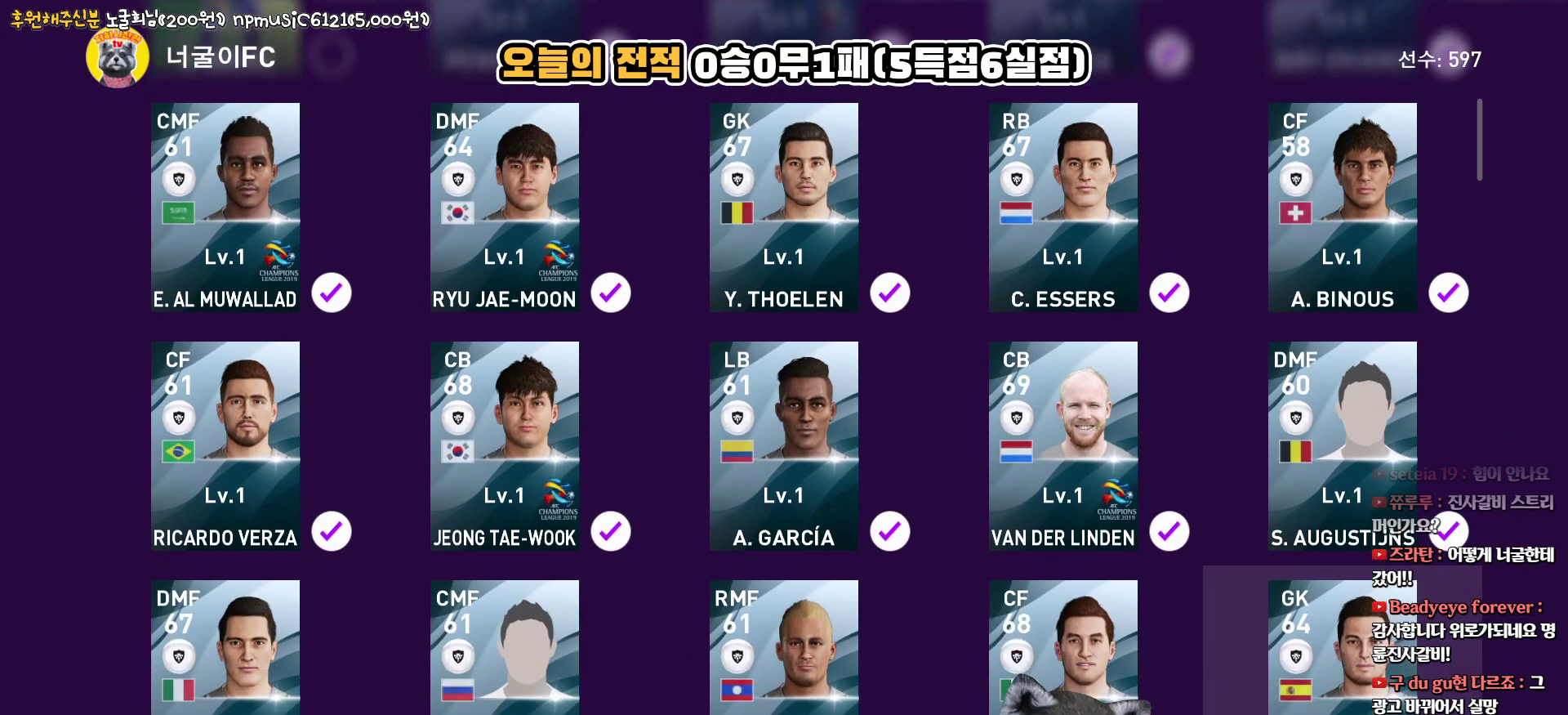
Gameplay with a controller (PlayStation layout); each line is a JSON object with the inputs held at the frame after it. "events" lists button and stick changes between this image and that frame as [ms after this image, input, new state], when the widget could be followed in between.
{"buttons": ["CIRCLE"], "left_stick": "center", "right_stick": "center", "events": [[50, "DPAD_LEFT", "down"], [83, "CIRCLE", "down"], [150, "DPAD_LEFT", "up"], [217, "CIRCLE", "up"], [317, "DPAD_LEFT", "down"], [417, "DPAD_LEFT", "up"], [433, "CIRCLE", "down"]]}
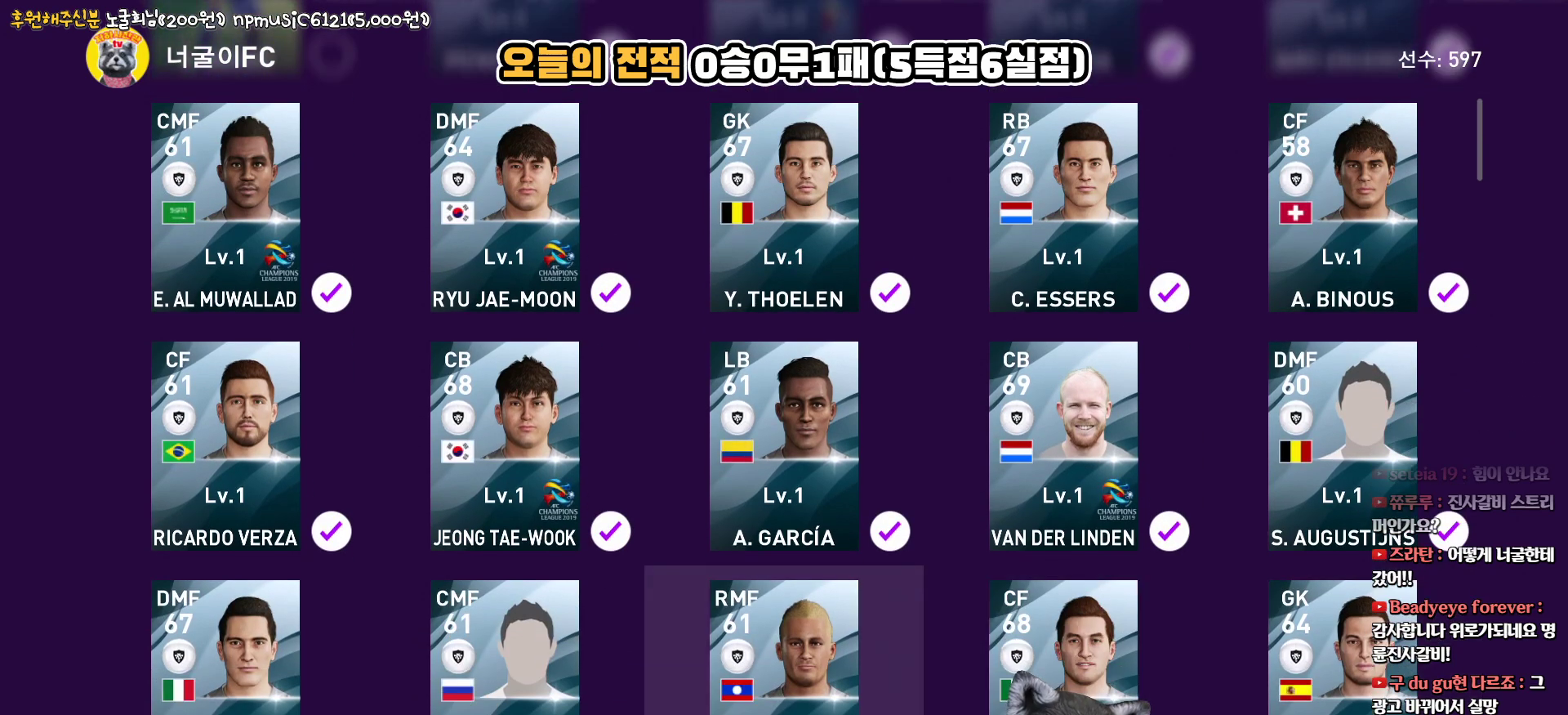
{"buttons": ["DPAD_DOWN"], "left_stick": "center", "right_stick": "center", "events": [[50, "CIRCLE", "up"], [67, "DPAD_LEFT", "down"], [150, "CIRCLE", "down"], [150, "DPAD_LEFT", "up"], [267, "CIRCLE", "up"], [267, "DPAD_LEFT", "down"], [350, "DPAD_LEFT", "up"], [367, "CIRCLE", "down"], [467, "CIRCLE", "up"], [483, "DPAD_DOWN", "down"]]}
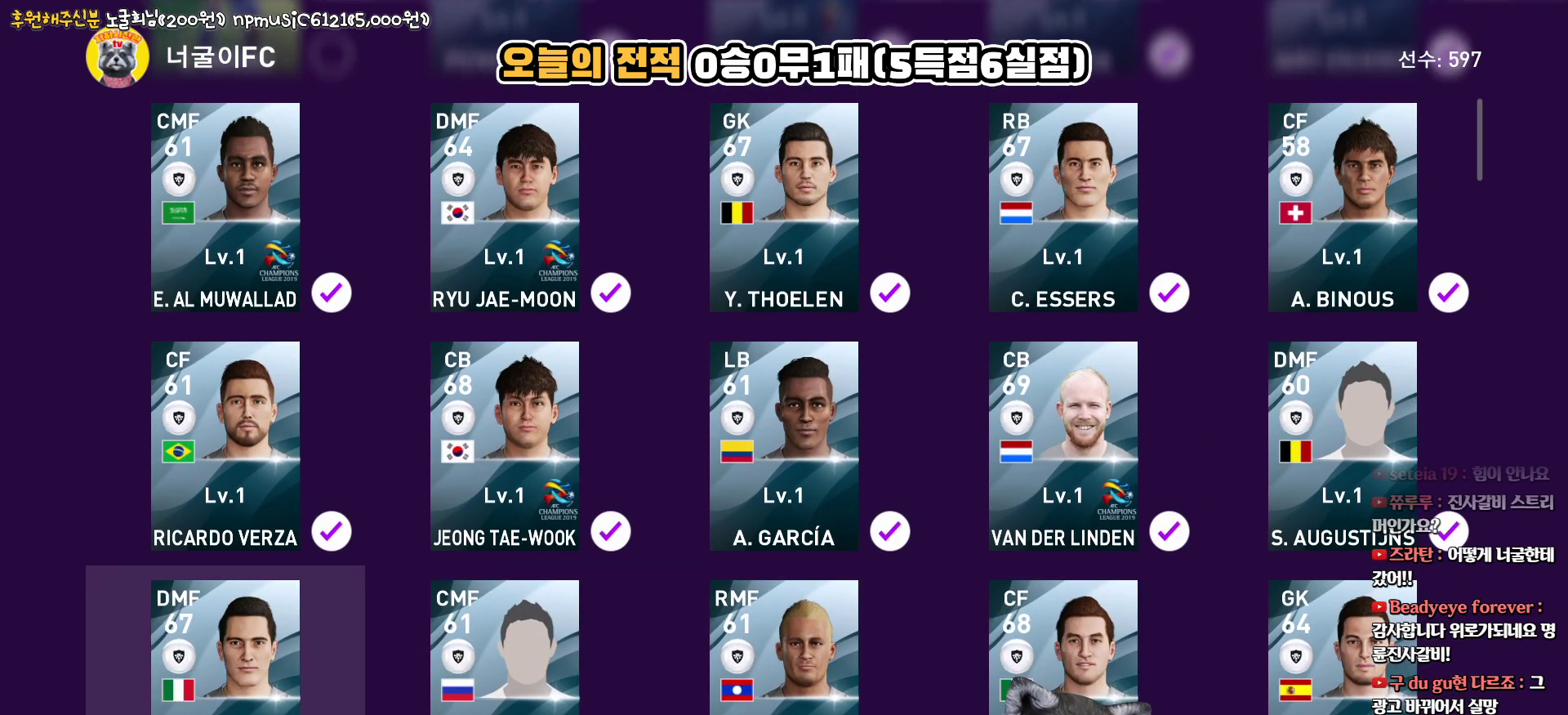
{"buttons": ["CIRCLE"], "left_stick": "center", "right_stick": "center", "events": [[83, "DPAD_DOWN", "up"], [117, "CIRCLE", "down"], [233, "CIRCLE", "up"], [283, "DPAD_RIGHT", "down"], [383, "CIRCLE", "down"], [400, "DPAD_RIGHT", "up"]]}
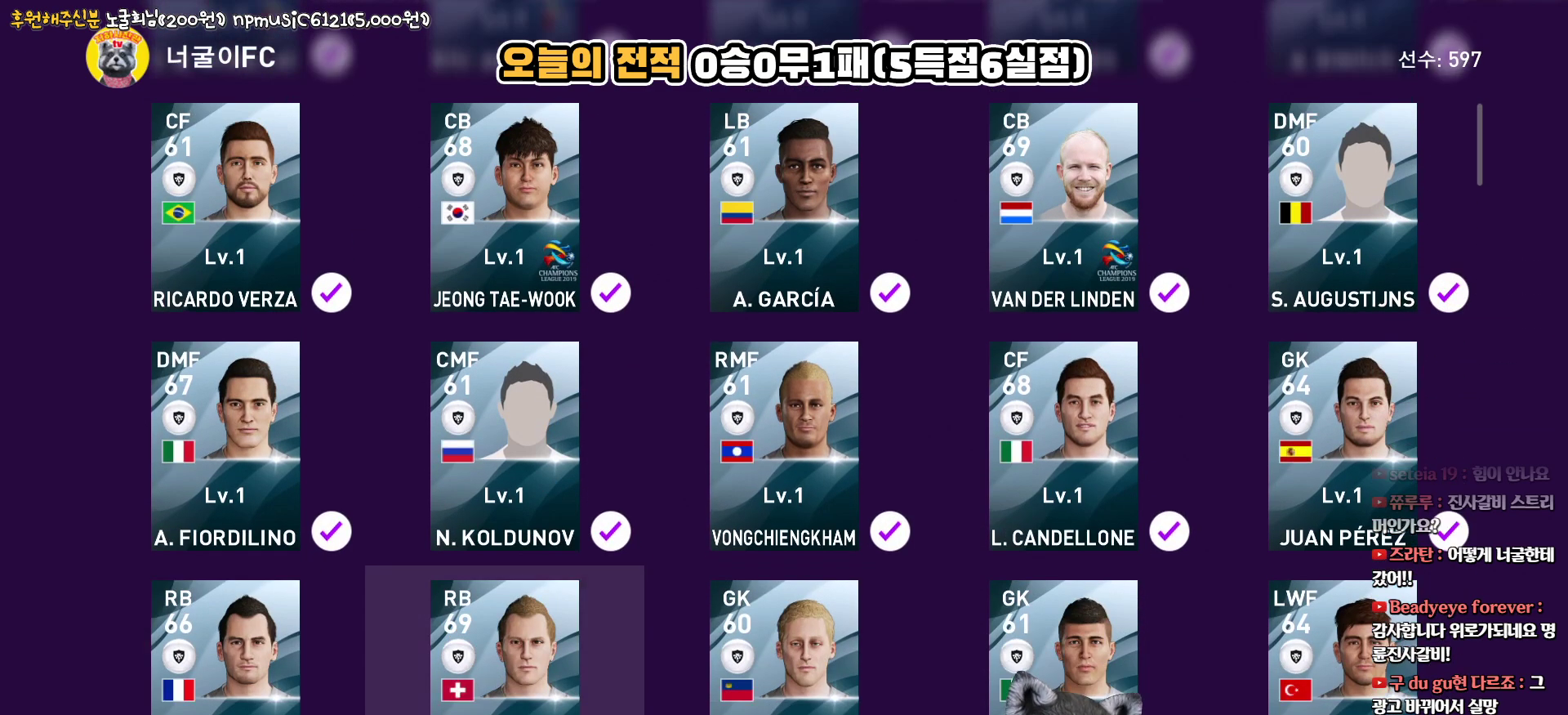
{"buttons": ["CIRCLE"], "left_stick": "center", "right_stick": "center", "events": [[17, "CIRCLE", "up"], [33, "DPAD_RIGHT", "down"], [117, "CIRCLE", "down"], [117, "DPAD_RIGHT", "up"], [233, "CIRCLE", "up"], [233, "DPAD_RIGHT", "down"], [300, "DPAD_RIGHT", "up"], [333, "CIRCLE", "down"], [400, "DPAD_RIGHT", "down"], [417, "CIRCLE", "up"], [500, "CIRCLE", "down"], [500, "DPAD_RIGHT", "up"]]}
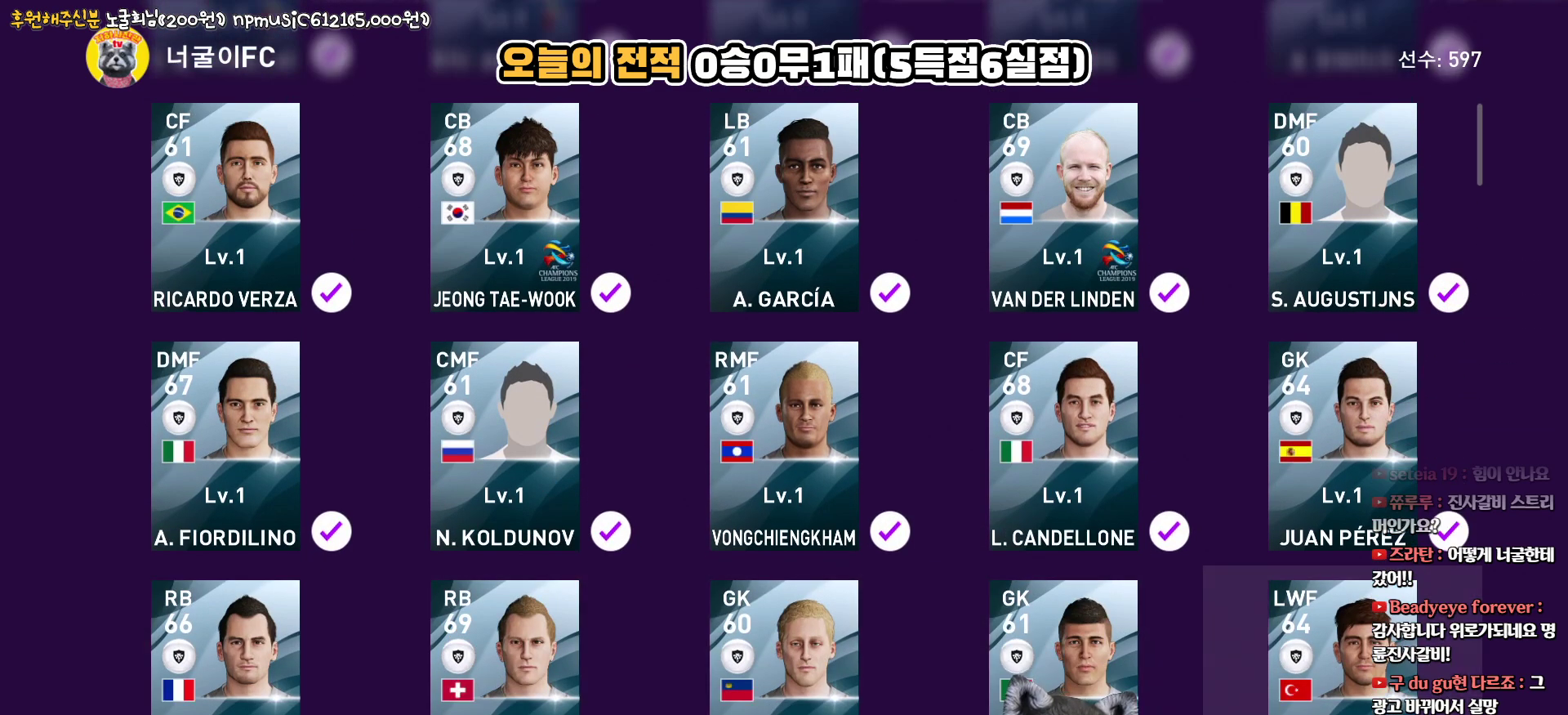
{"buttons": ["DPAD_LEFT"], "left_stick": "center", "right_stick": "center", "events": [[117, "CIRCLE", "up"], [133, "DPAD_DOWN", "down"], [233, "DPAD_DOWN", "up"], [283, "CIRCLE", "down"], [400, "CIRCLE", "up"], [433, "DPAD_LEFT", "down"]]}
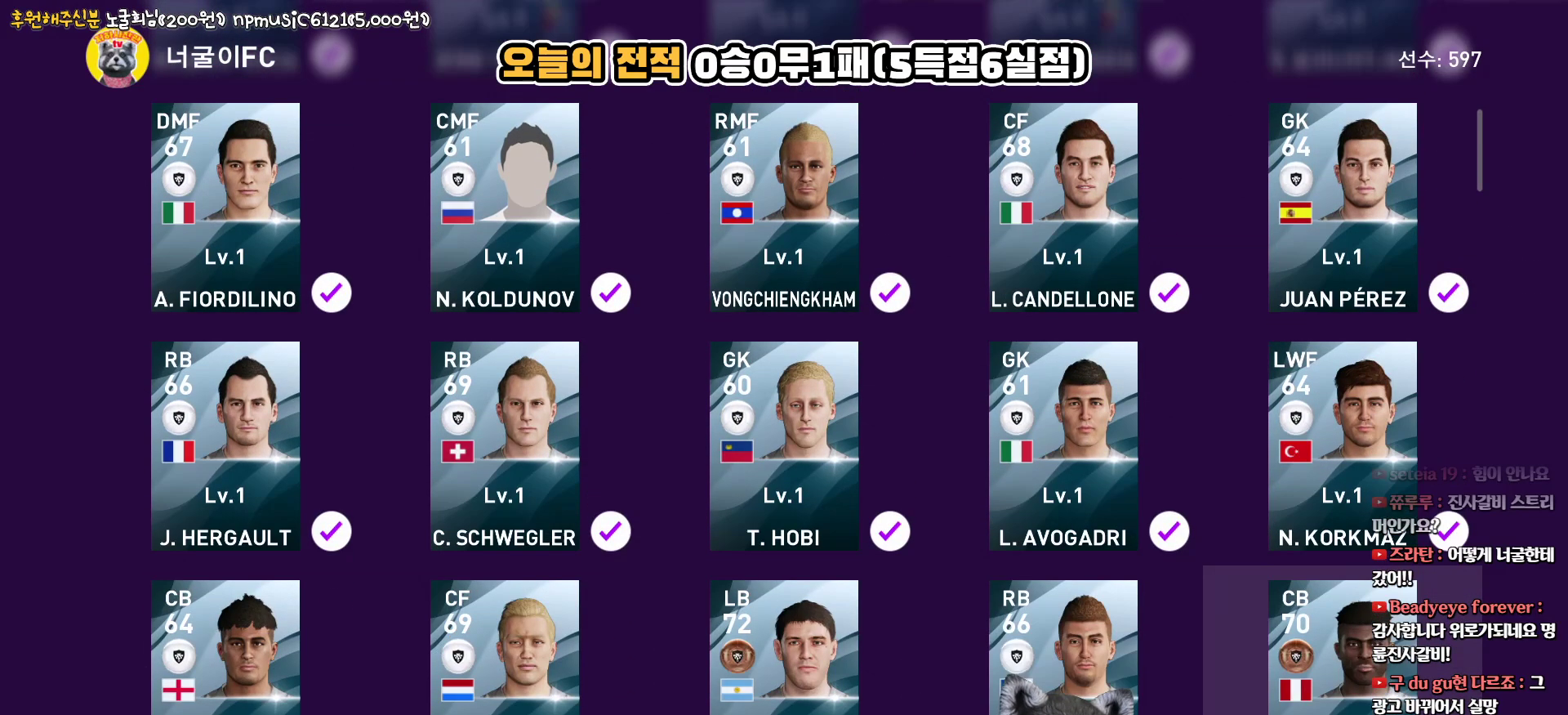
{"buttons": ["DPAD_LEFT"], "left_stick": "center", "right_stick": "center", "events": [[50, "DPAD_LEFT", "up"], [67, "CIRCLE", "down"], [167, "CIRCLE", "up"], [217, "DPAD_LEFT", "down"], [317, "CIRCLE", "down"], [317, "DPAD_LEFT", "up"], [417, "CIRCLE", "up"], [433, "DPAD_LEFT", "down"]]}
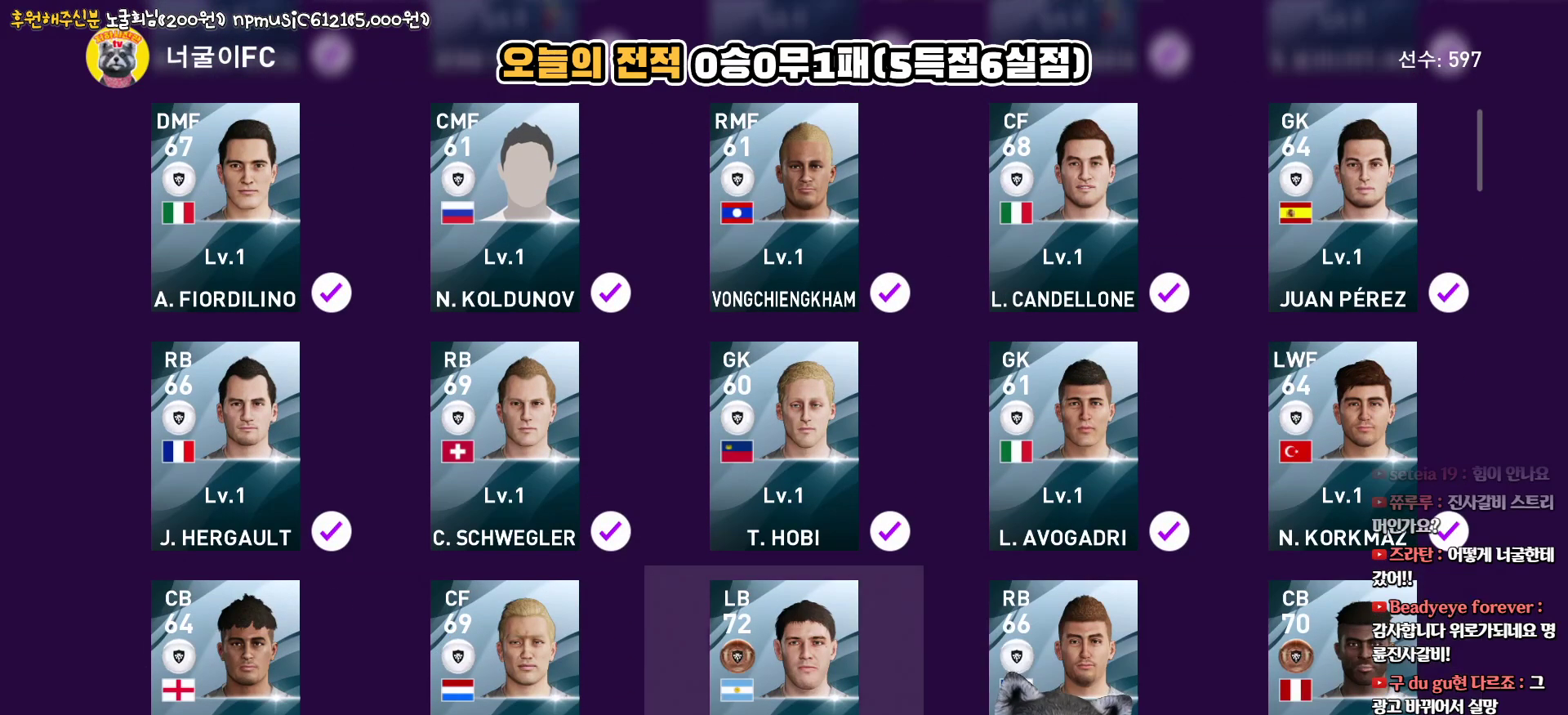
{"buttons": [], "left_stick": "center", "right_stick": "center", "events": [[33, "CIRCLE", "down"], [33, "DPAD_LEFT", "up"], [150, "CIRCLE", "up"], [167, "DPAD_LEFT", "down"], [267, "DPAD_LEFT", "up"], [283, "CIRCLE", "down"], [383, "CIRCLE", "up"], [400, "DPAD_LEFT", "down"], [500, "DPAD_LEFT", "up"]]}
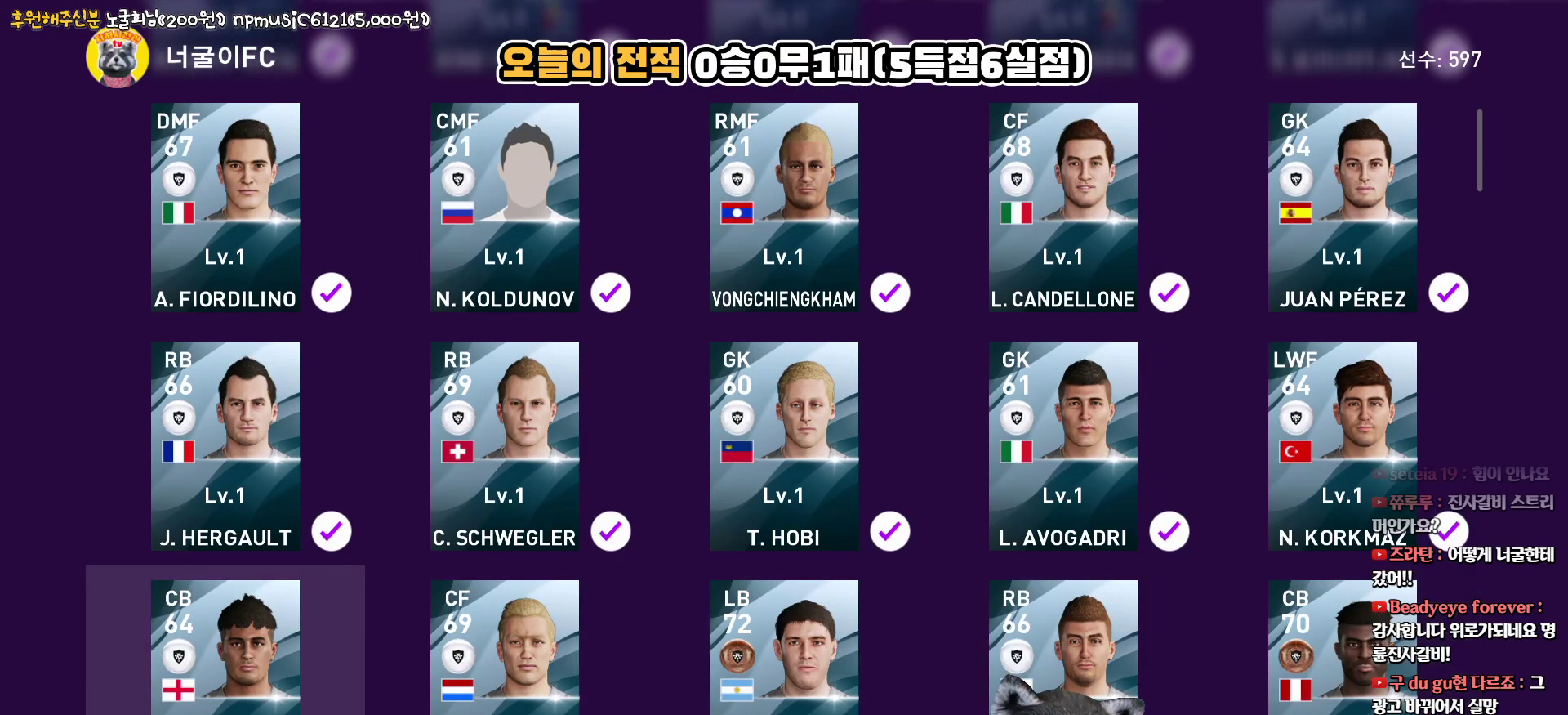
{"buttons": [], "left_stick": "center", "right_stick": "center", "events": [[33, "CIRCLE", "down"], [133, "CIRCLE", "up"], [183, "DPAD_DOWN", "down"], [300, "DPAD_DOWN", "up"], [383, "CIRCLE", "down"], [483, "CIRCLE", "up"]]}
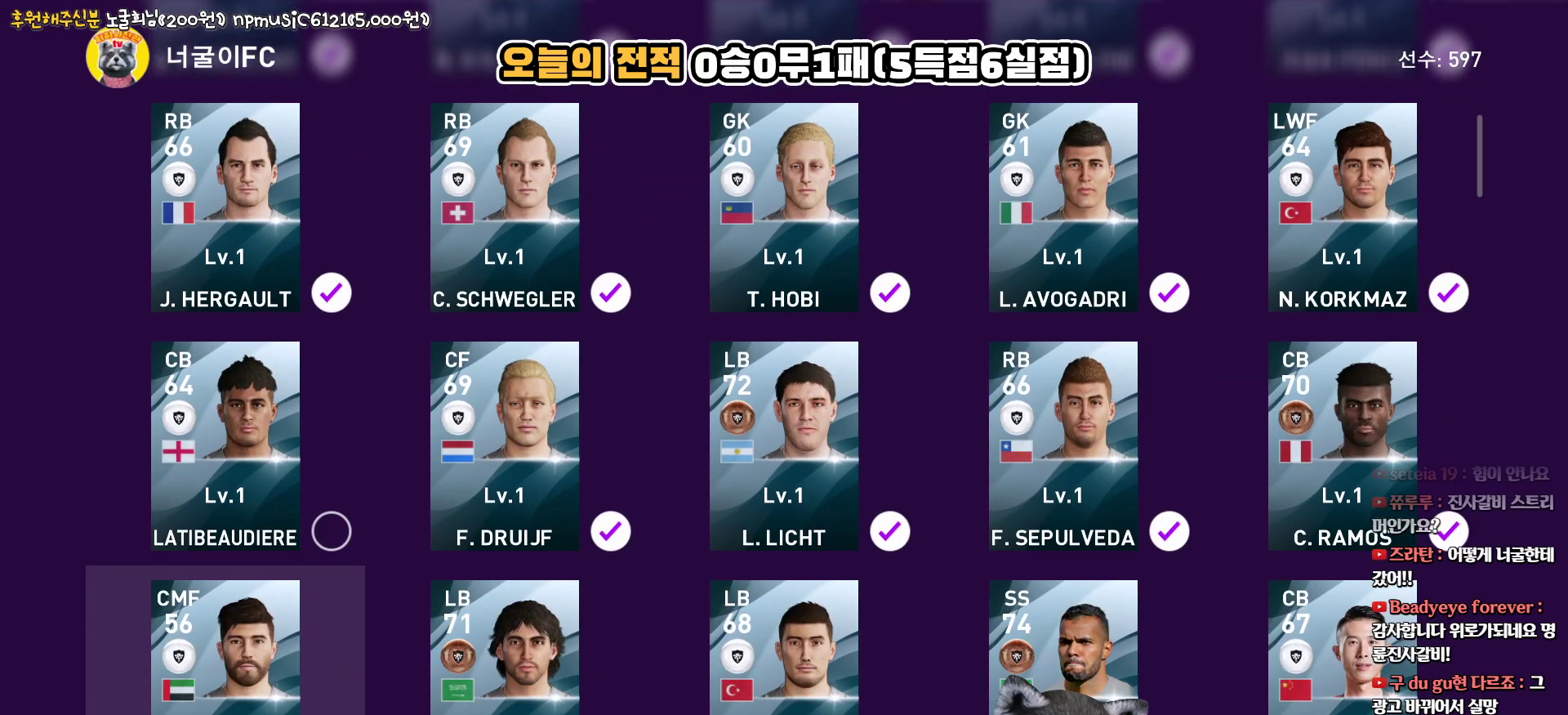
{"buttons": ["CIRCLE"], "left_stick": "center", "right_stick": "center", "events": [[267, "DPAD_UP", "down"], [367, "DPAD_UP", "up"], [467, "CIRCLE", "down"]]}
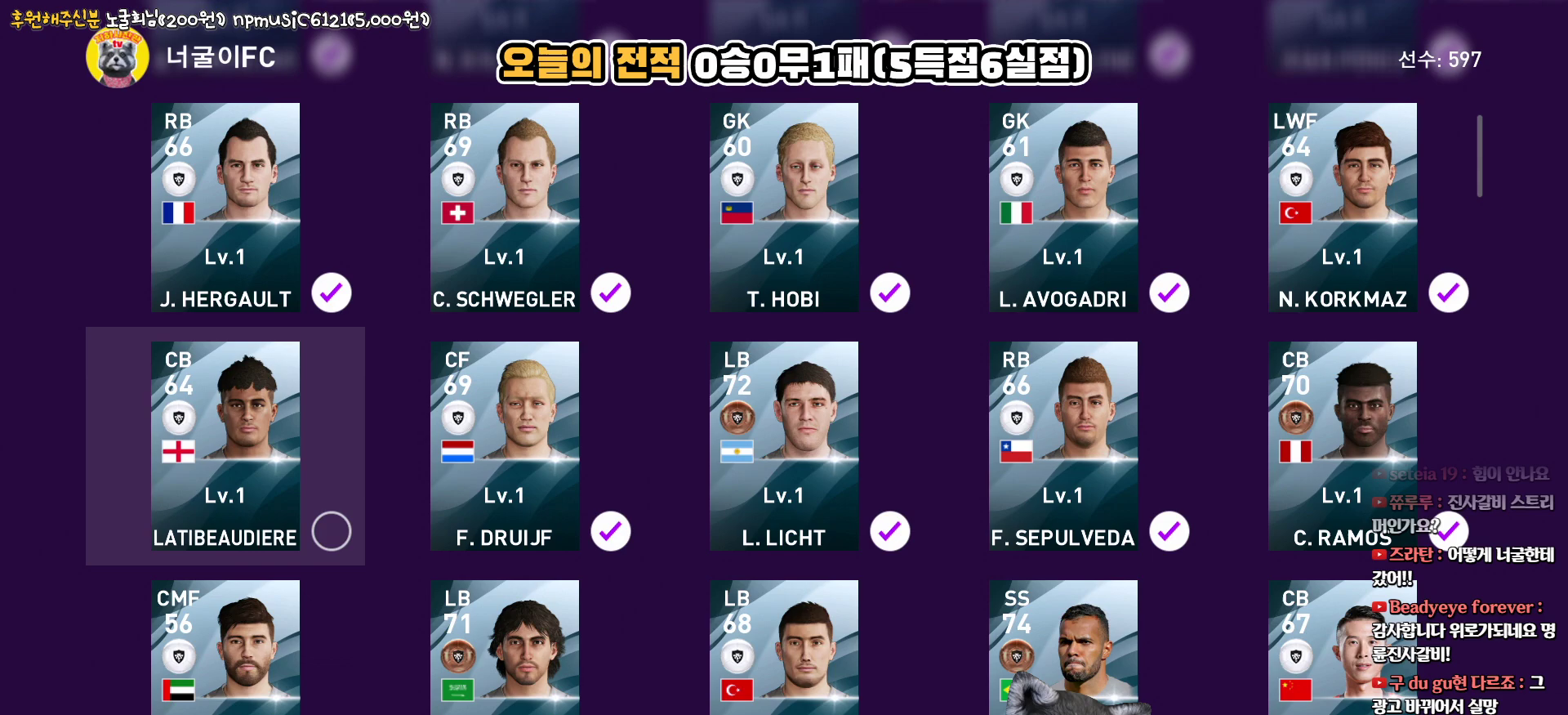
{"buttons": ["CIRCLE"], "left_stick": "center", "right_stick": "center", "events": [[83, "CIRCLE", "up"], [83, "DPAD_DOWN", "down"], [183, "DPAD_DOWN", "up"], [367, "DPAD_RIGHT", "down"], [450, "DPAD_RIGHT", "up"], [500, "CIRCLE", "down"]]}
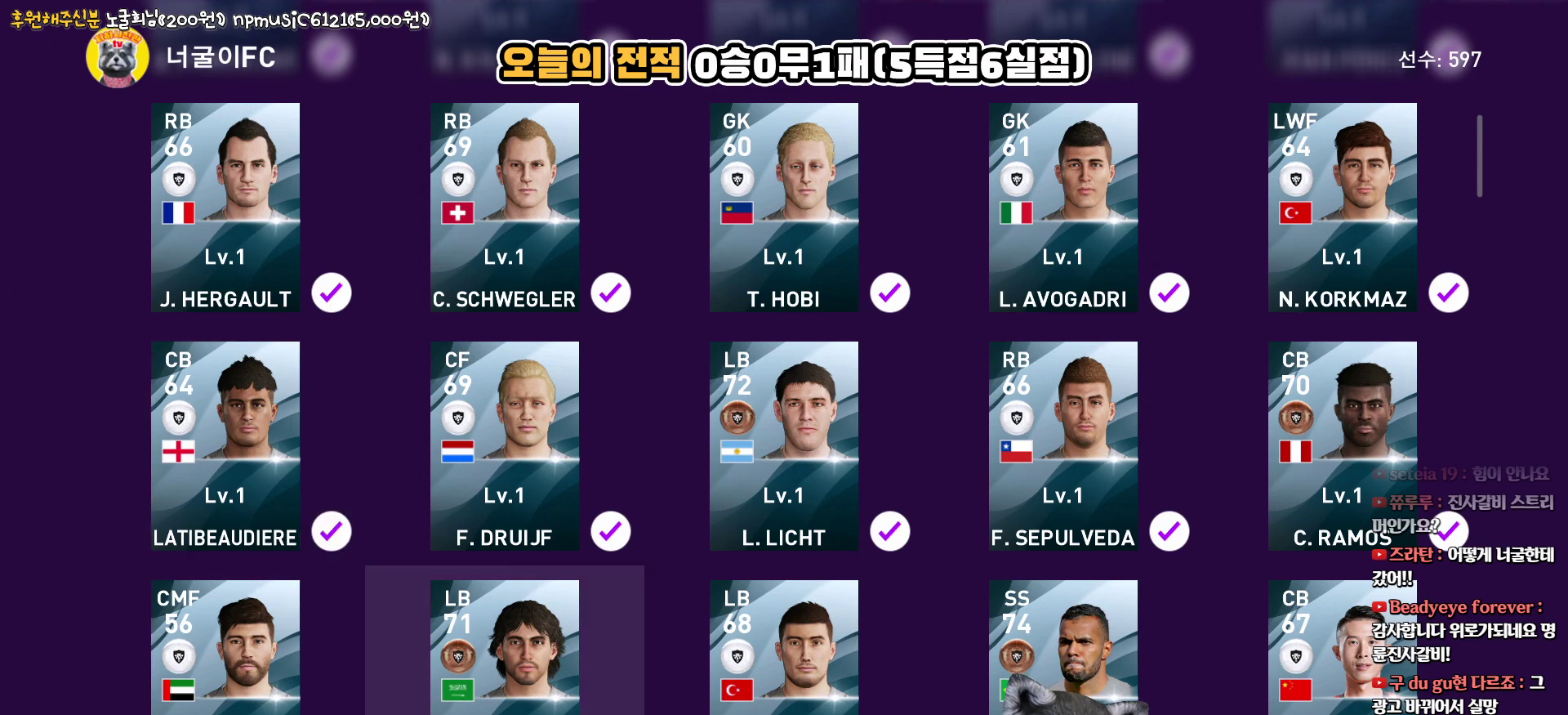
{"buttons": ["CIRCLE"], "left_stick": "center", "right_stick": "center", "events": [[100, "CIRCLE", "up"], [150, "DPAD_RIGHT", "down"], [233, "DPAD_RIGHT", "up"], [267, "CIRCLE", "down"], [350, "CIRCLE", "up"], [367, "DPAD_RIGHT", "down"], [450, "DPAD_RIGHT", "up"], [467, "CIRCLE", "down"]]}
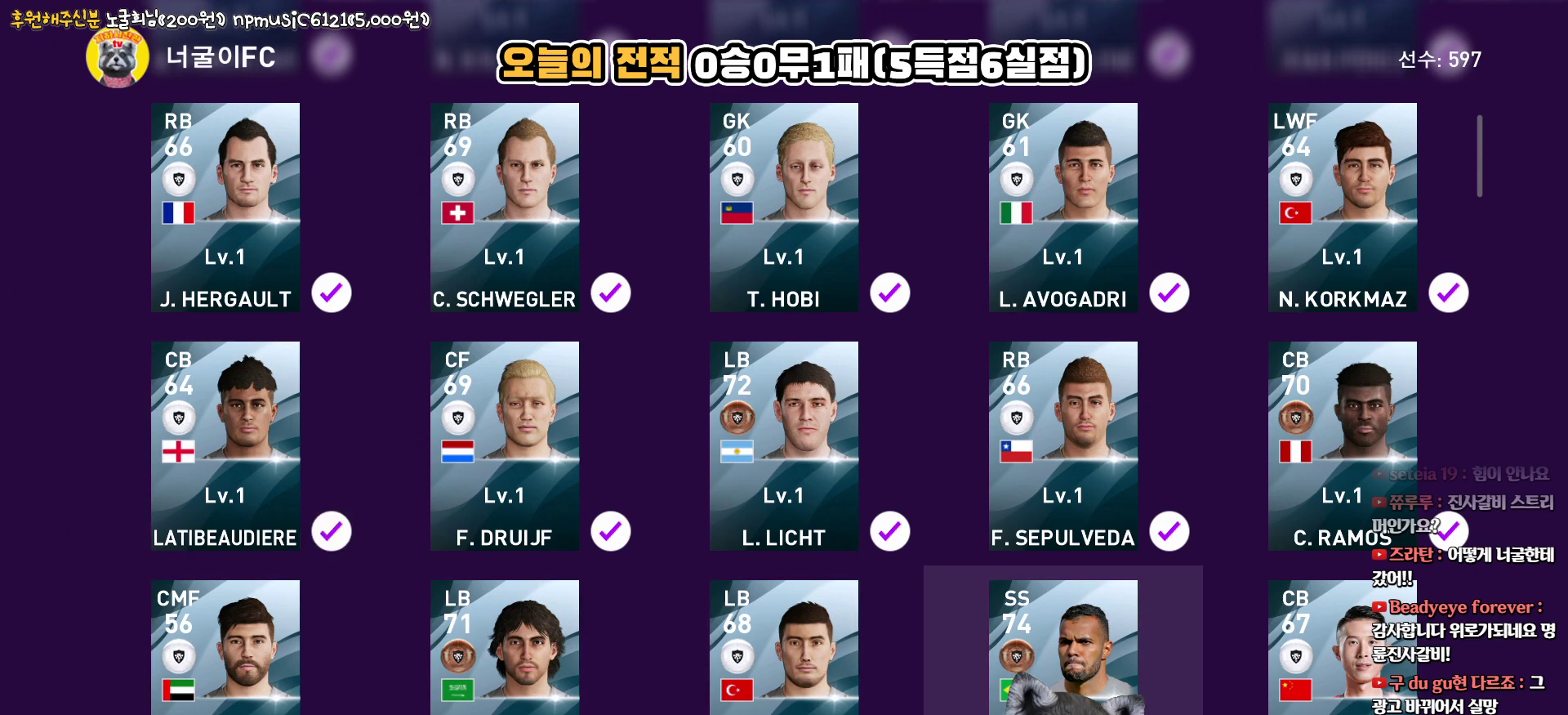
{"buttons": [], "left_stick": "center", "right_stick": "center", "events": [[83, "CIRCLE", "up"], [83, "DPAD_RIGHT", "down"], [167, "DPAD_RIGHT", "up"], [183, "CIRCLE", "down"], [283, "CIRCLE", "up"], [317, "DPAD_RIGHT", "down"], [383, "DPAD_RIGHT", "up"]]}
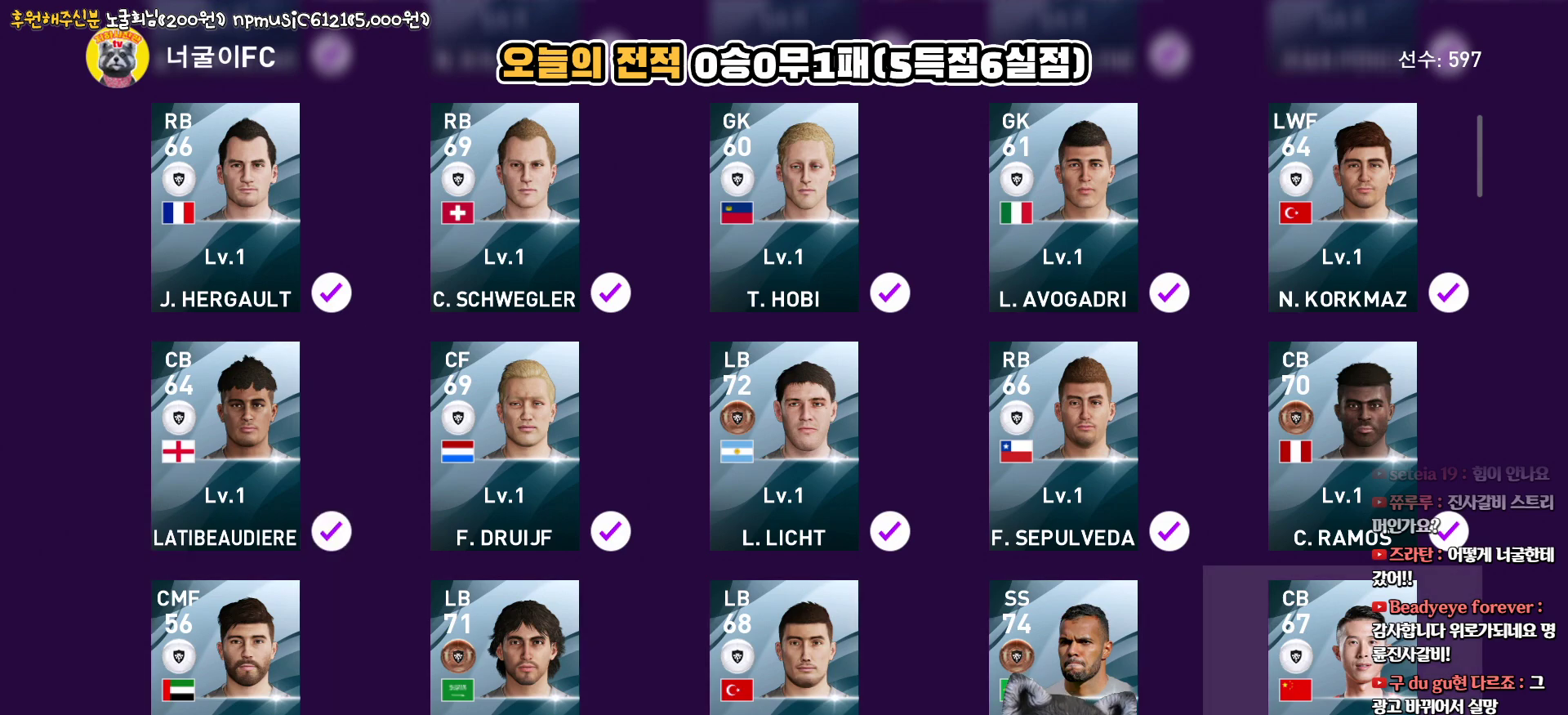
{"buttons": [], "left_stick": "center", "right_stick": "center", "events": [[50, "DPAD_DOWN", "down"], [133, "DPAD_DOWN", "up"], [300, "CIRCLE", "down"], [400, "CIRCLE", "up"]]}
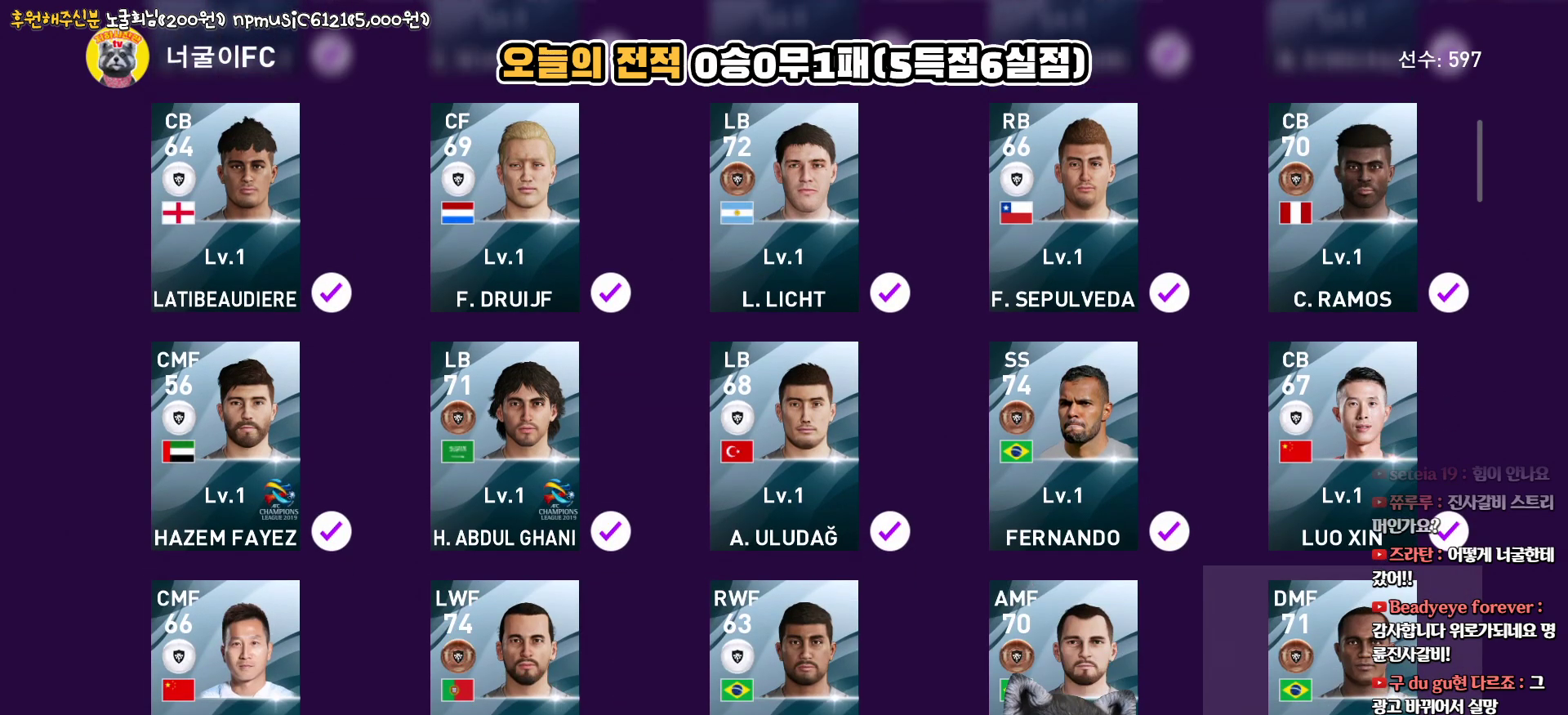
{"buttons": ["CIRCLE"], "left_stick": "center", "right_stick": "center", "events": [[50, "DPAD_LEFT", "down"], [150, "DPAD_LEFT", "up"], [167, "CIRCLE", "down"], [283, "CIRCLE", "up"], [300, "DPAD_LEFT", "down"], [383, "DPAD_LEFT", "up"], [417, "CIRCLE", "down"]]}
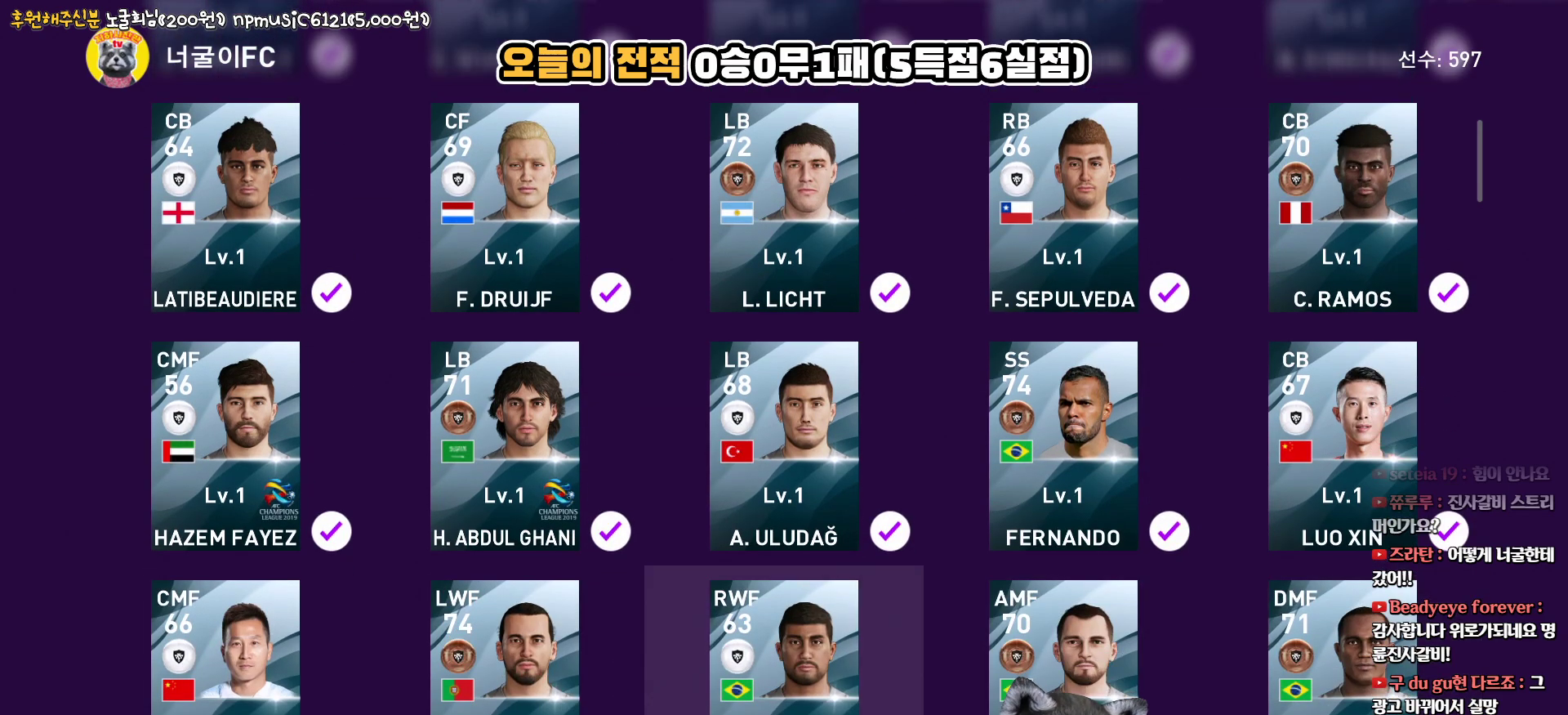
{"buttons": ["DPAD_DOWN"], "left_stick": "center", "right_stick": "center", "events": [[17, "CIRCLE", "up"], [33, "DPAD_LEFT", "down"], [117, "DPAD_LEFT", "up"], [133, "CIRCLE", "down"], [200, "DPAD_LEFT", "down"], [233, "CIRCLE", "up"], [300, "DPAD_LEFT", "up"], [333, "CIRCLE", "down"], [433, "CIRCLE", "up"], [483, "DPAD_DOWN", "down"]]}
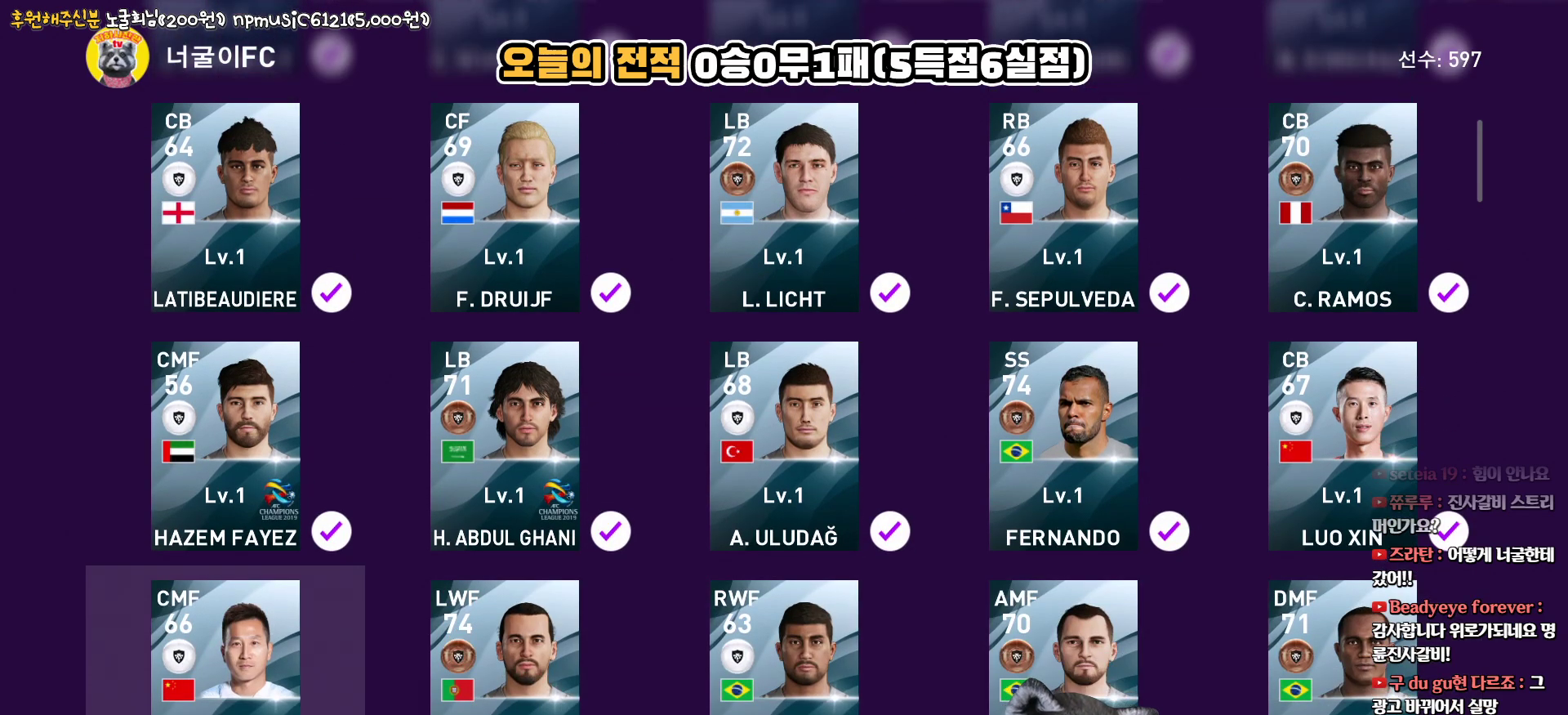
{"buttons": [], "left_stick": "center", "right_stick": "center", "events": [[117, "DPAD_DOWN", "up"], [217, "CIRCLE", "down"], [367, "CIRCLE", "up"], [383, "DPAD_RIGHT", "down"], [467, "DPAD_RIGHT", "up"]]}
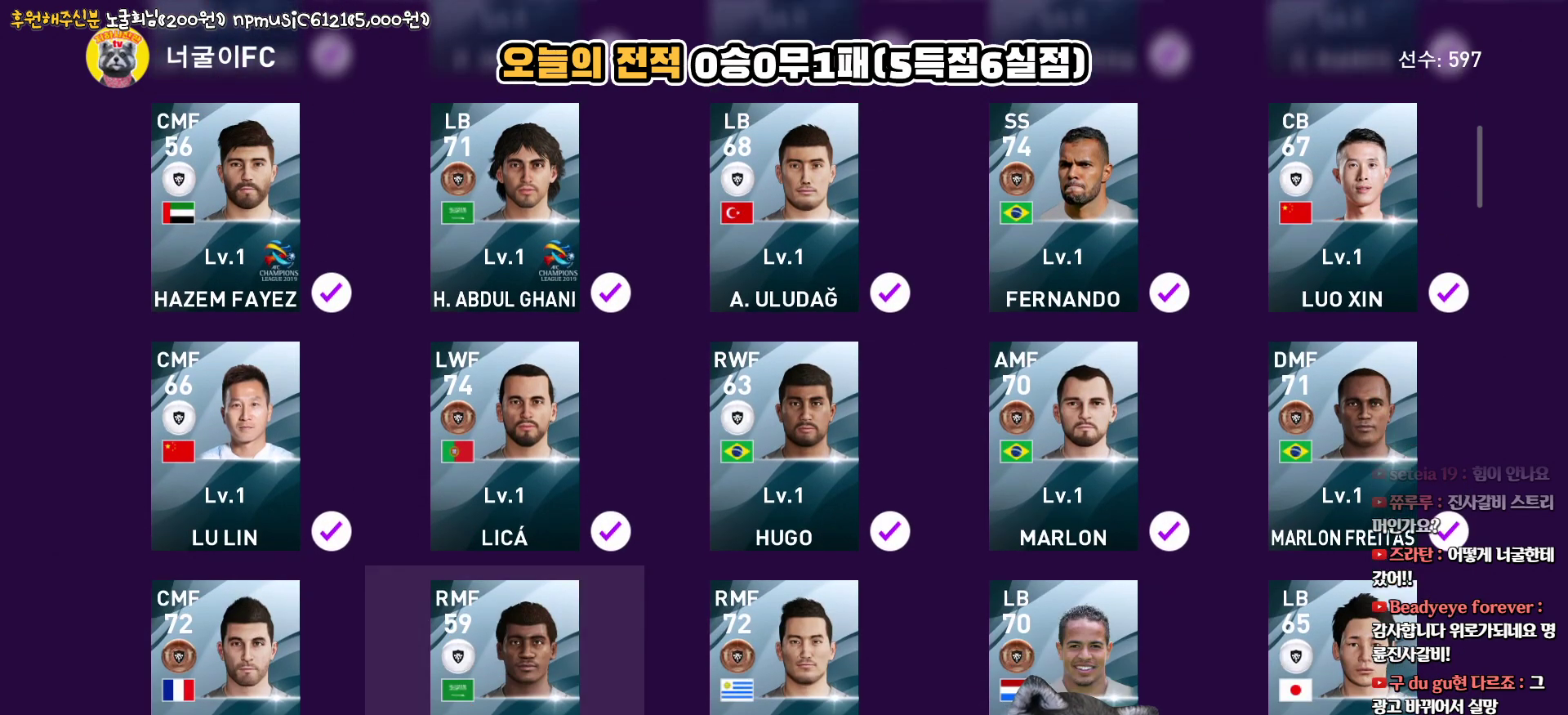
{"buttons": ["CIRCLE"], "left_stick": "center", "right_stick": "center", "events": [[33, "CIRCLE", "down"], [133, "CIRCLE", "up"], [133, "DPAD_RIGHT", "down"], [233, "DPAD_RIGHT", "up"], [267, "CIRCLE", "down"], [367, "DPAD_RIGHT", "down"], [383, "CIRCLE", "up"], [450, "DPAD_RIGHT", "up"], [483, "CIRCLE", "down"]]}
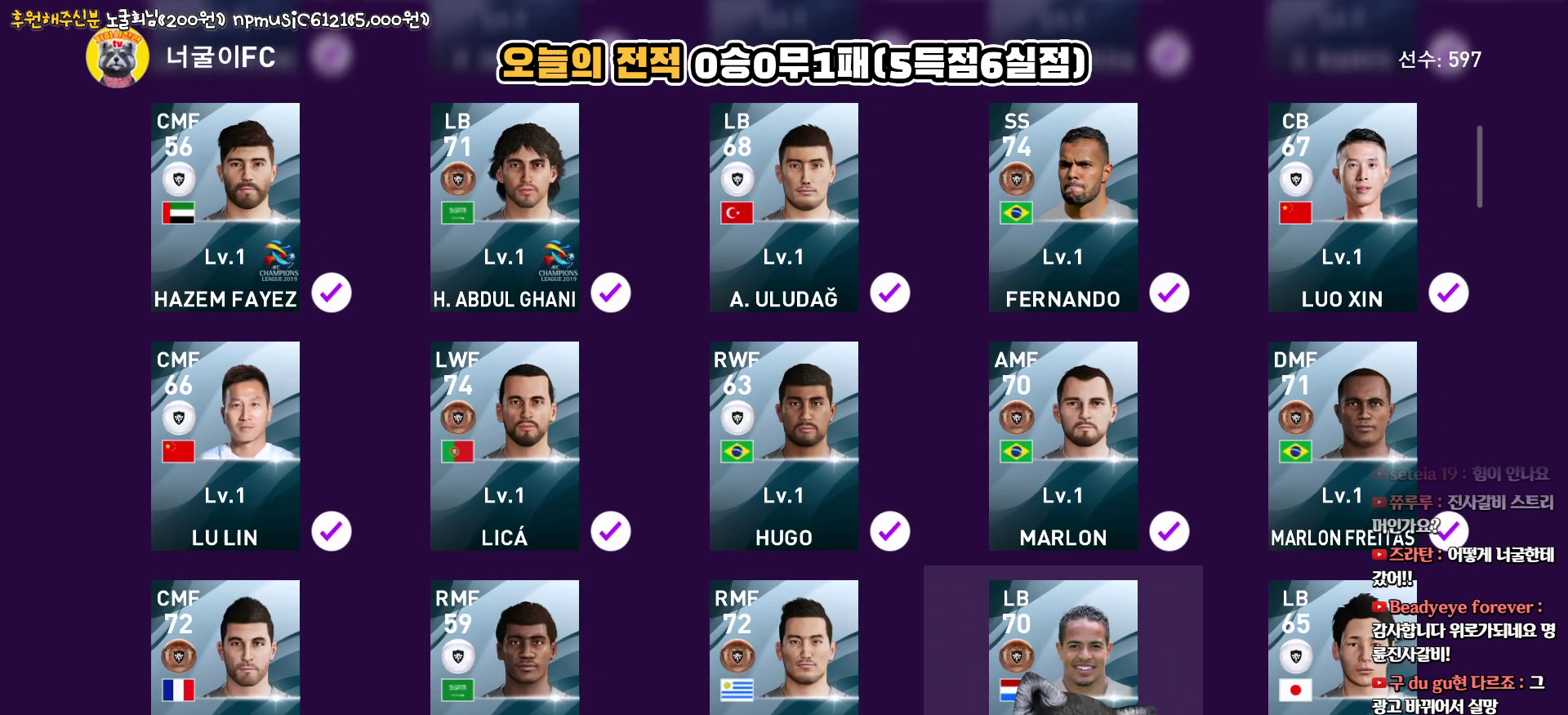
{"buttons": [], "left_stick": "center", "right_stick": "center", "events": [[67, "DPAD_RIGHT", "down"], [83, "CIRCLE", "up"], [167, "CIRCLE", "down"], [167, "DPAD_RIGHT", "up"], [267, "CIRCLE", "up"], [317, "DPAD_DOWN", "down"], [433, "DPAD_DOWN", "up"]]}
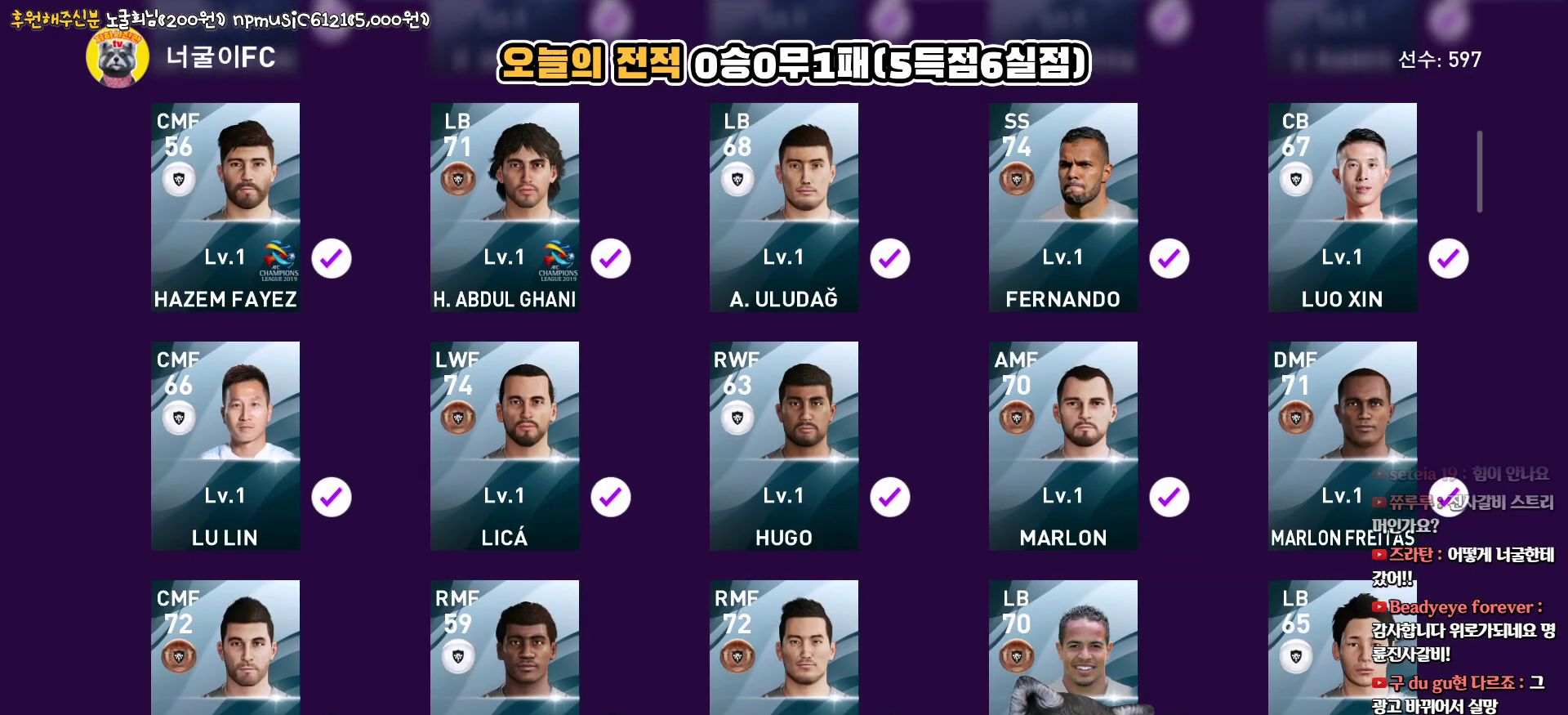
{"buttons": [], "left_stick": "center", "right_stick": "center", "events": [[67, "CIRCLE", "down"], [217, "CIRCLE", "up"], [283, "DPAD_LEFT", "down"], [383, "CIRCLE", "down"], [383, "DPAD_LEFT", "up"], [500, "CIRCLE", "up"]]}
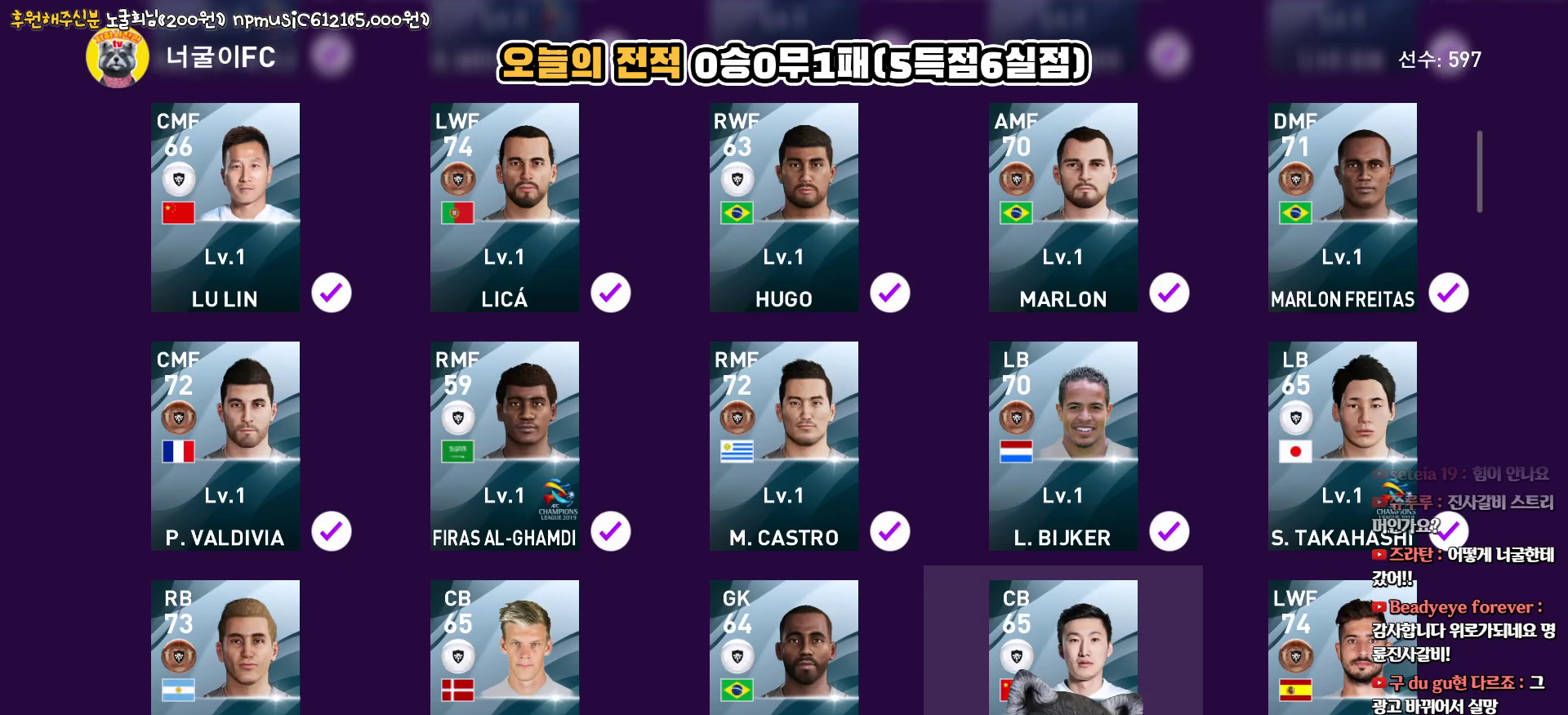
{"buttons": ["DPAD_LEFT"], "left_stick": "center", "right_stick": "center", "events": [[17, "DPAD_LEFT", "down"], [117, "CIRCLE", "down"], [133, "DPAD_LEFT", "up"], [233, "CIRCLE", "up"], [250, "DPAD_LEFT", "down"], [333, "DPAD_LEFT", "up"], [350, "CIRCLE", "down"], [433, "DPAD_LEFT", "down"], [450, "CIRCLE", "up"]]}
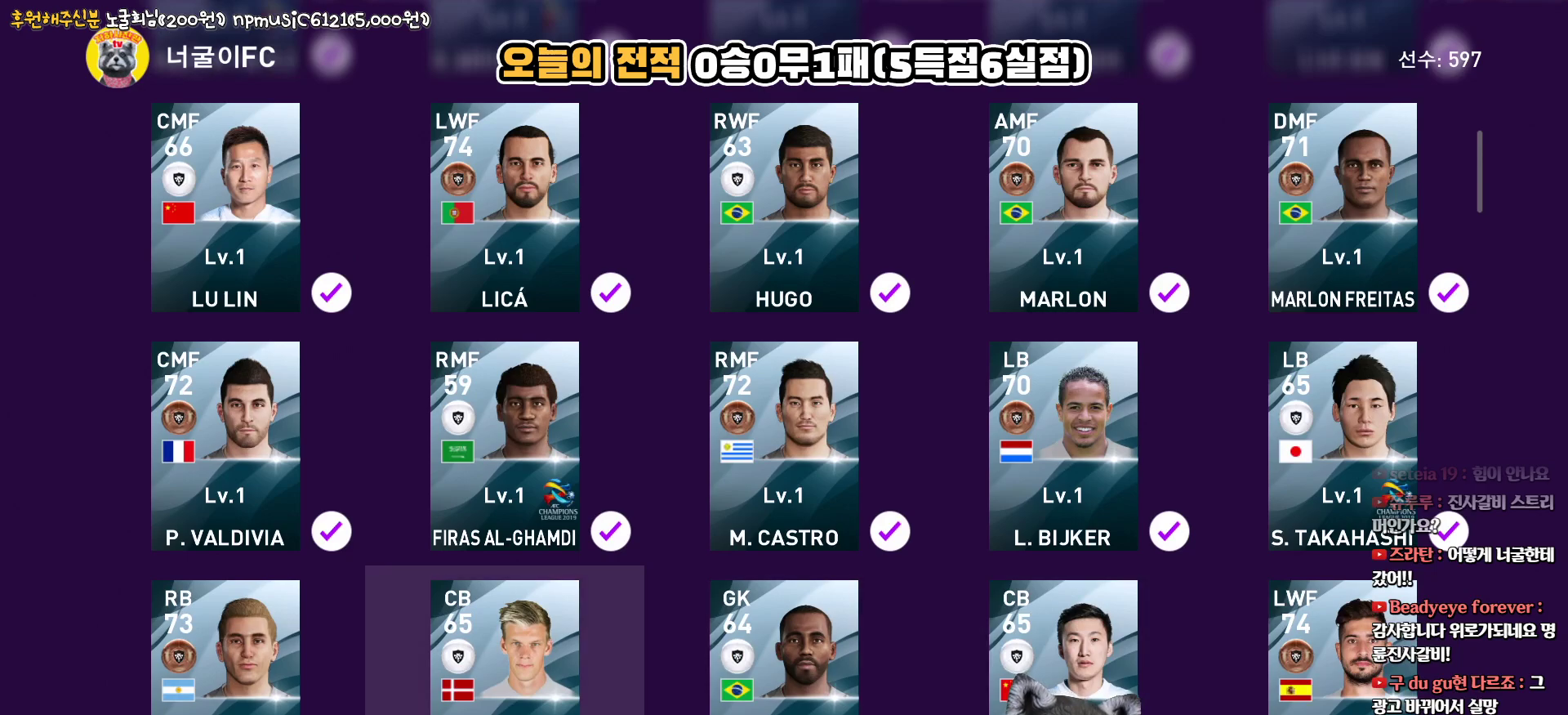
{"buttons": ["CIRCLE"], "left_stick": "center", "right_stick": "center", "events": [[33, "DPAD_LEFT", "up"], [50, "CIRCLE", "down"], [150, "CIRCLE", "up"], [183, "DPAD_DOWN", "down"], [300, "DPAD_DOWN", "up"], [400, "CIRCLE", "down"]]}
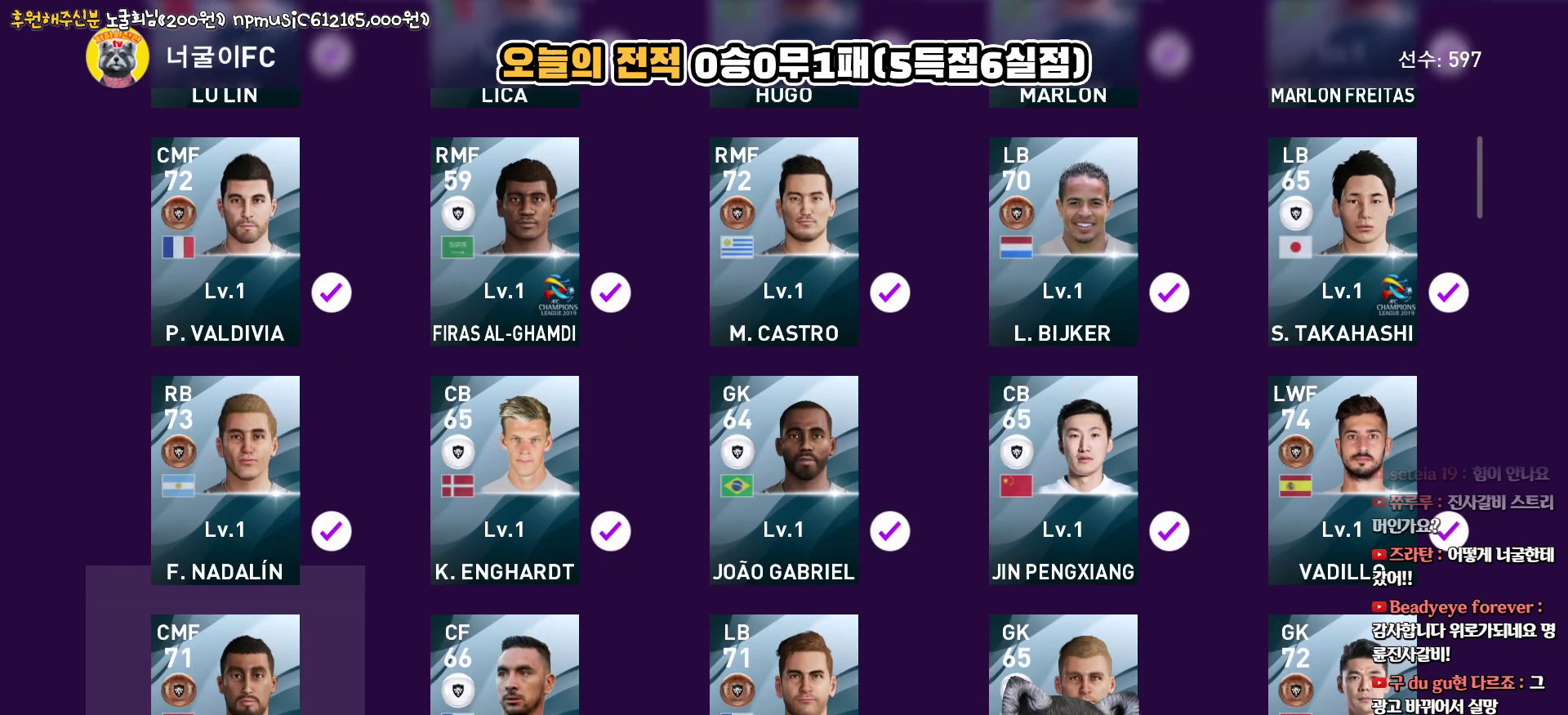
{"buttons": ["CIRCLE", "DPAD_RIGHT"], "left_stick": "center", "right_stick": "center", "events": [[50, "CIRCLE", "up"], [67, "DPAD_RIGHT", "down"], [167, "DPAD_RIGHT", "up"], [200, "CIRCLE", "down"], [300, "DPAD_RIGHT", "down"], [317, "CIRCLE", "up"], [383, "DPAD_RIGHT", "up"], [417, "CIRCLE", "down"], [500, "DPAD_RIGHT", "down"]]}
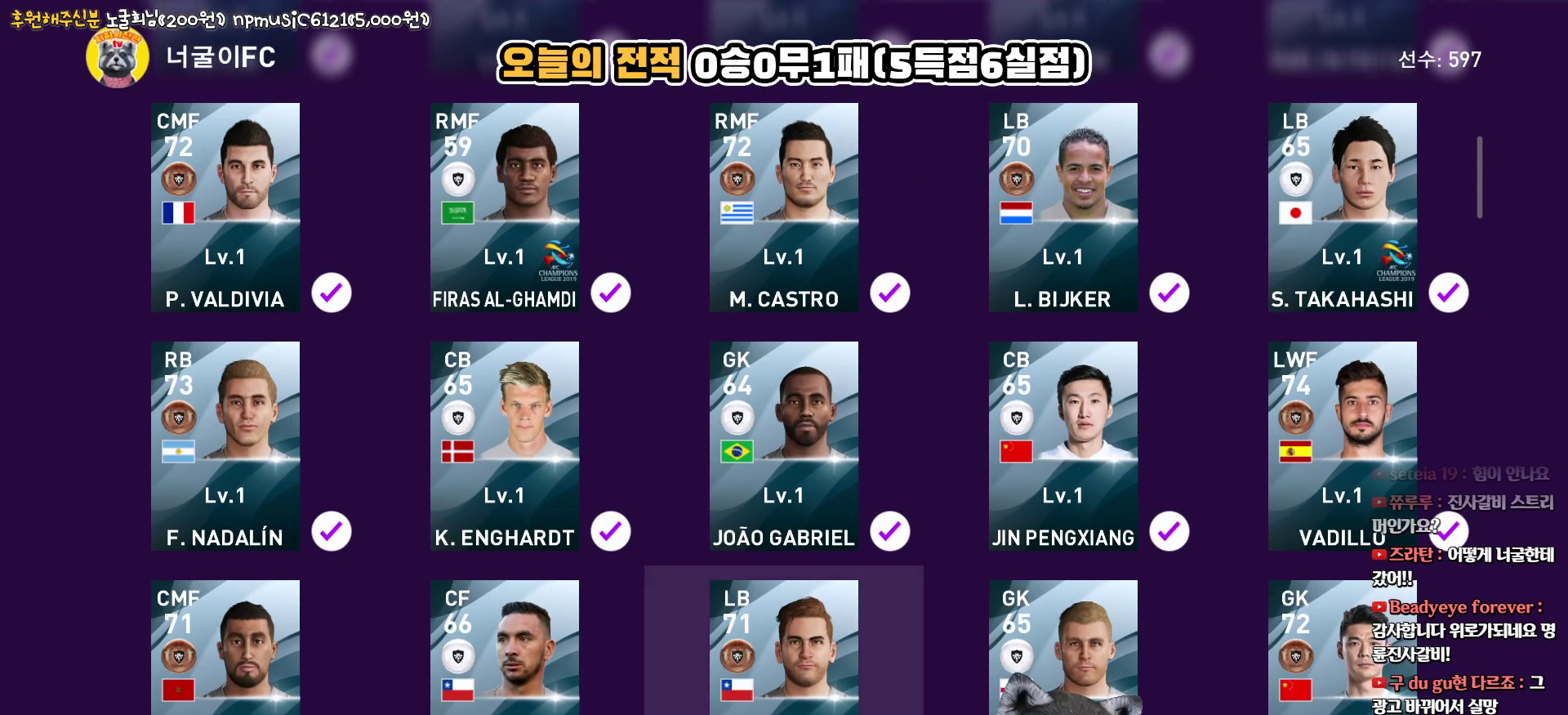
{"buttons": [], "left_stick": "center", "right_stick": "center", "events": [[33, "CIRCLE", "up"], [100, "DPAD_RIGHT", "up"], [150, "CIRCLE", "down"], [217, "DPAD_RIGHT", "down"], [233, "CIRCLE", "up"], [317, "DPAD_RIGHT", "up"], [333, "CIRCLE", "down"], [400, "CIRCLE", "up"]]}
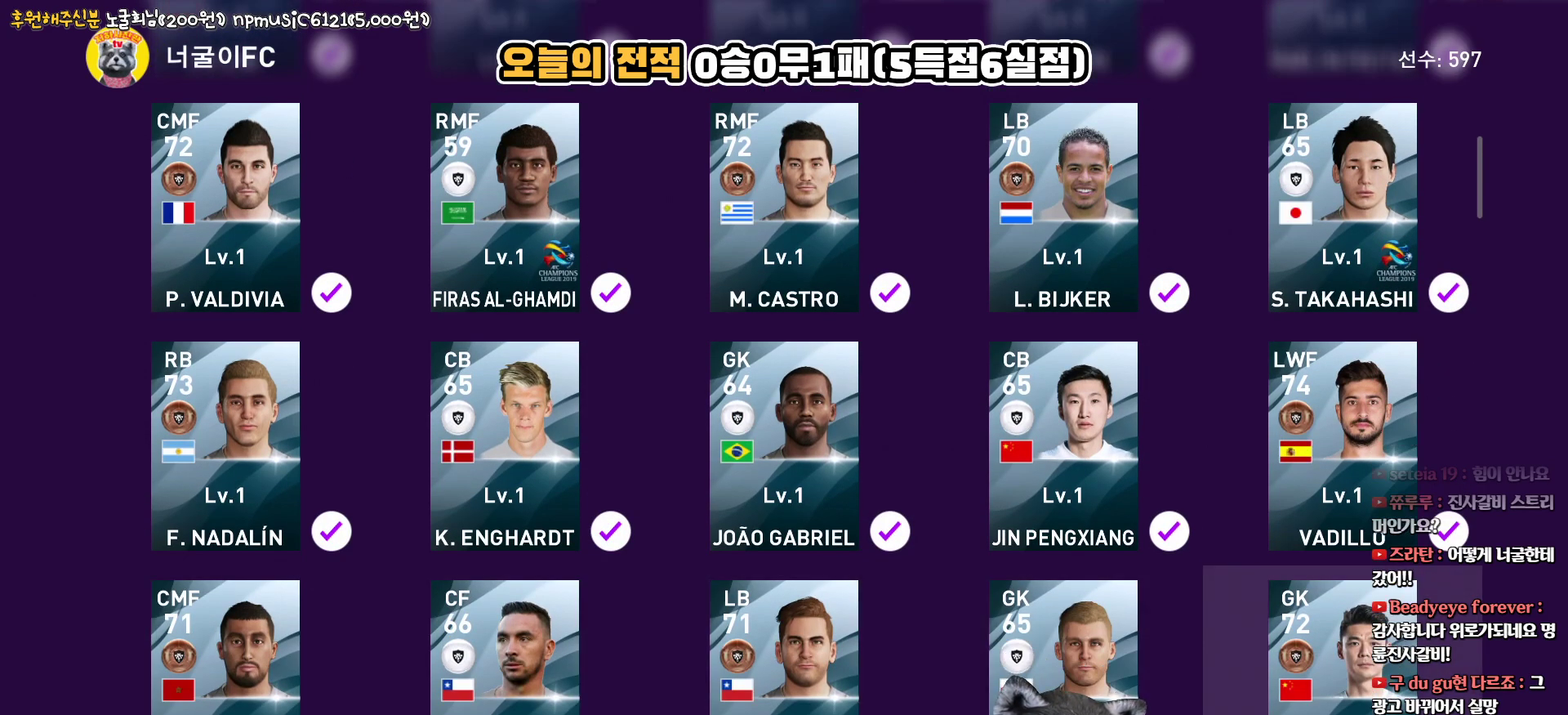
{"buttons": ["CIRCLE"], "left_stick": "center", "right_stick": "center", "events": [[183, "DPAD_DOWN", "down"], [283, "DPAD_DOWN", "up"], [500, "CIRCLE", "down"]]}
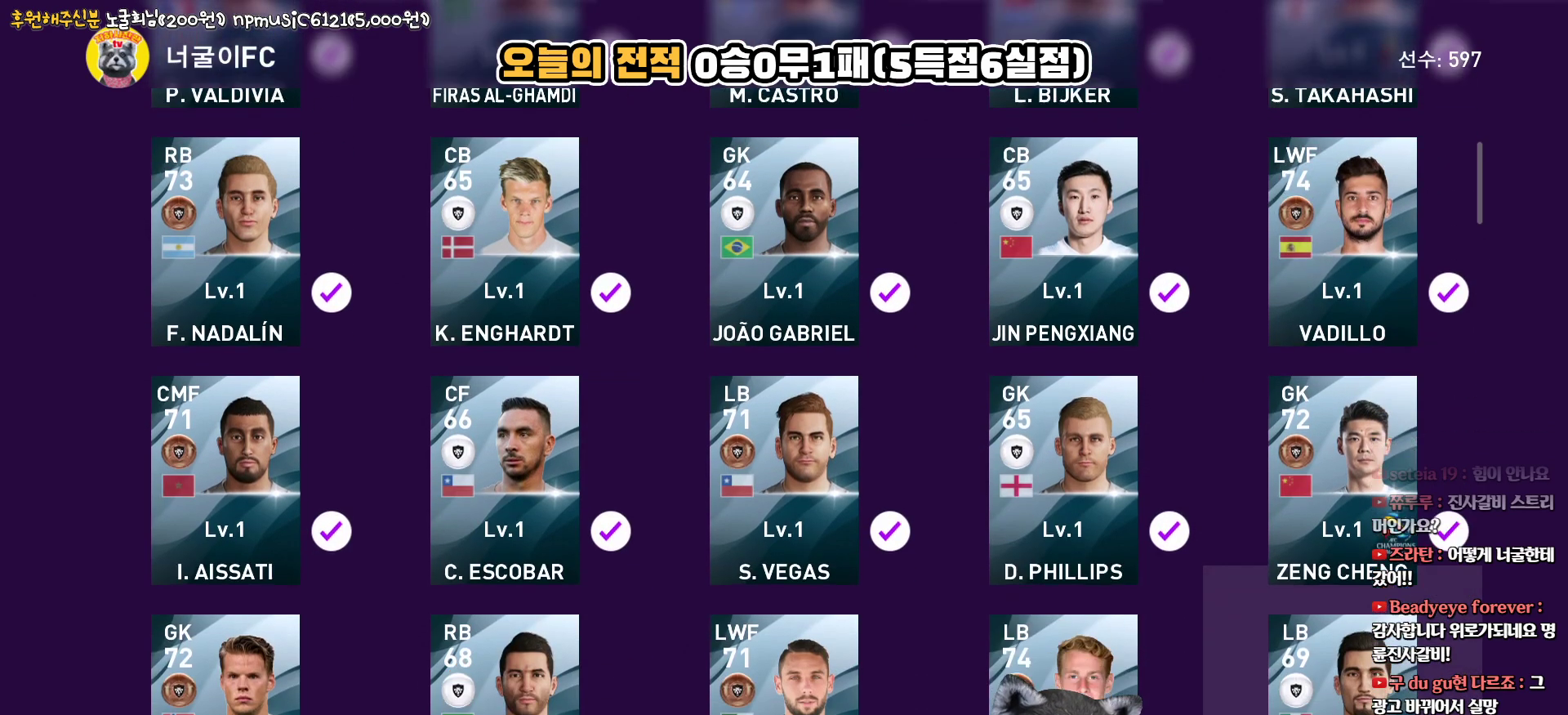
{"buttons": ["DPAD_LEFT"], "left_stick": "center", "right_stick": "center", "events": [[150, "CIRCLE", "up"], [183, "DPAD_LEFT", "down"], [283, "DPAD_LEFT", "up"], [317, "CIRCLE", "down"], [433, "CIRCLE", "up"], [450, "DPAD_LEFT", "down"]]}
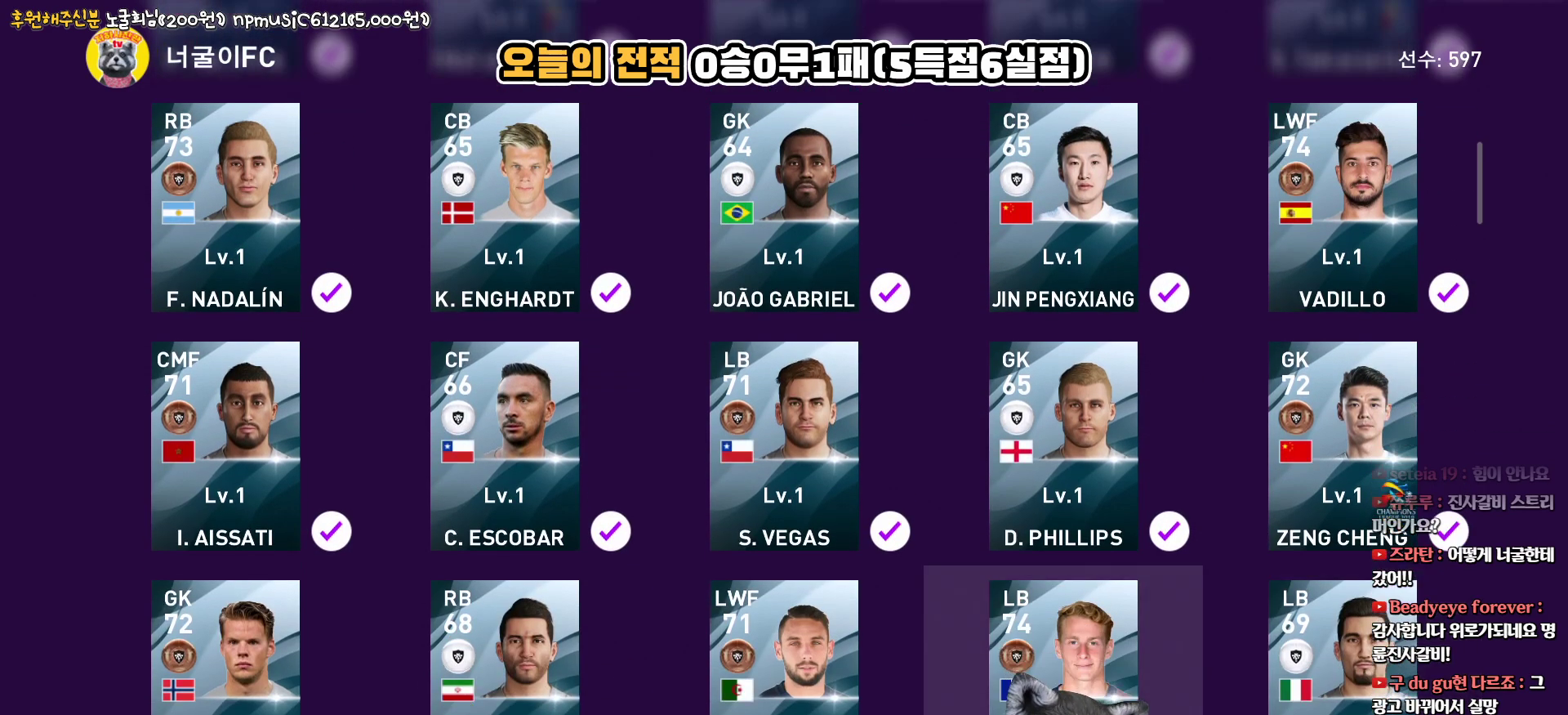
{"buttons": ["CIRCLE"], "left_stick": "center", "right_stick": "center", "events": [[33, "CIRCLE", "down"], [33, "DPAD_LEFT", "up"], [133, "CIRCLE", "up"], [167, "DPAD_LEFT", "down"], [250, "CIRCLE", "down"], [250, "DPAD_LEFT", "up"], [333, "CIRCLE", "up"], [333, "DPAD_LEFT", "down"], [417, "CIRCLE", "down"], [417, "DPAD_LEFT", "up"]]}
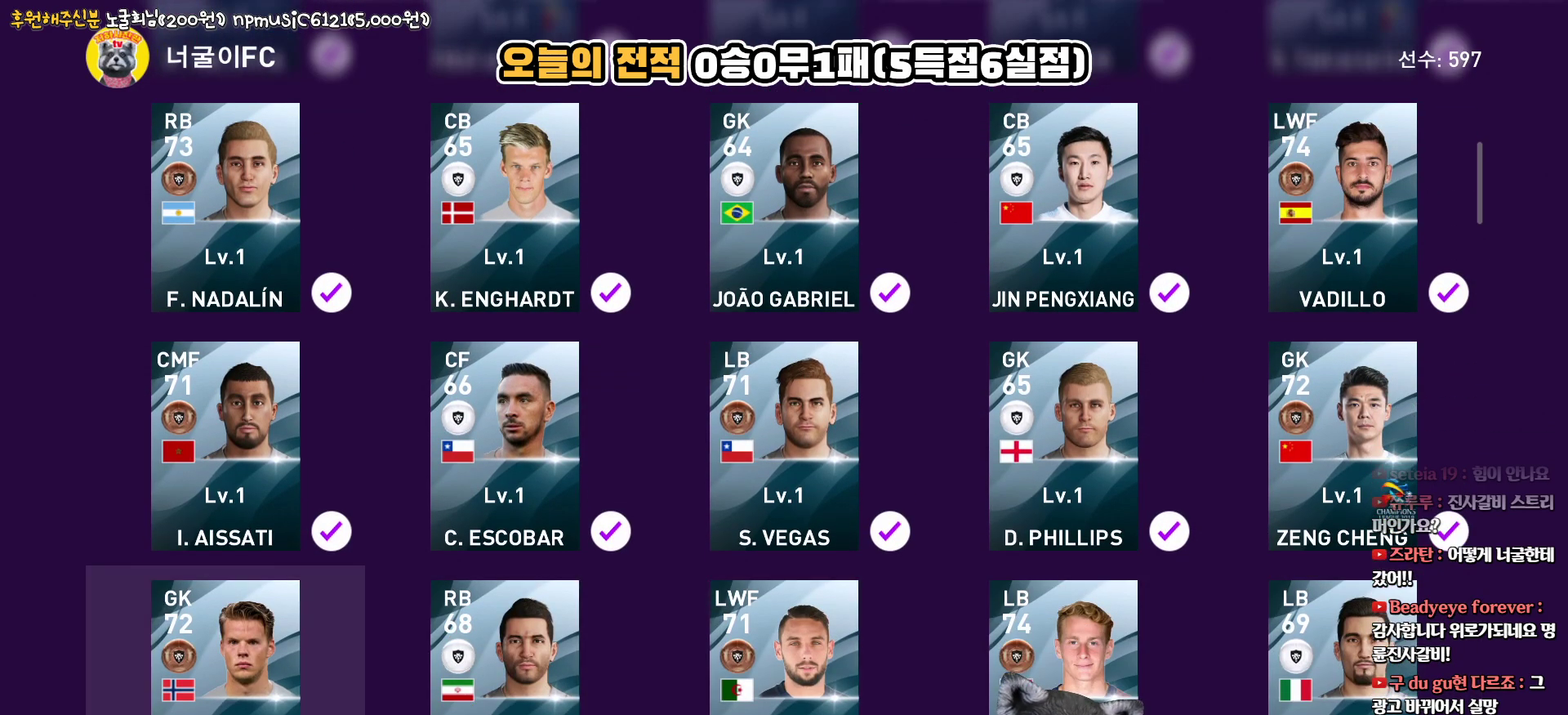
{"buttons": ["DPAD_RIGHT"], "left_stick": "center", "right_stick": "center", "events": [[17, "CIRCLE", "up"], [67, "DPAD_DOWN", "down"], [183, "DPAD_DOWN", "up"], [233, "CIRCLE", "down"], [367, "CIRCLE", "up"], [433, "DPAD_RIGHT", "down"]]}
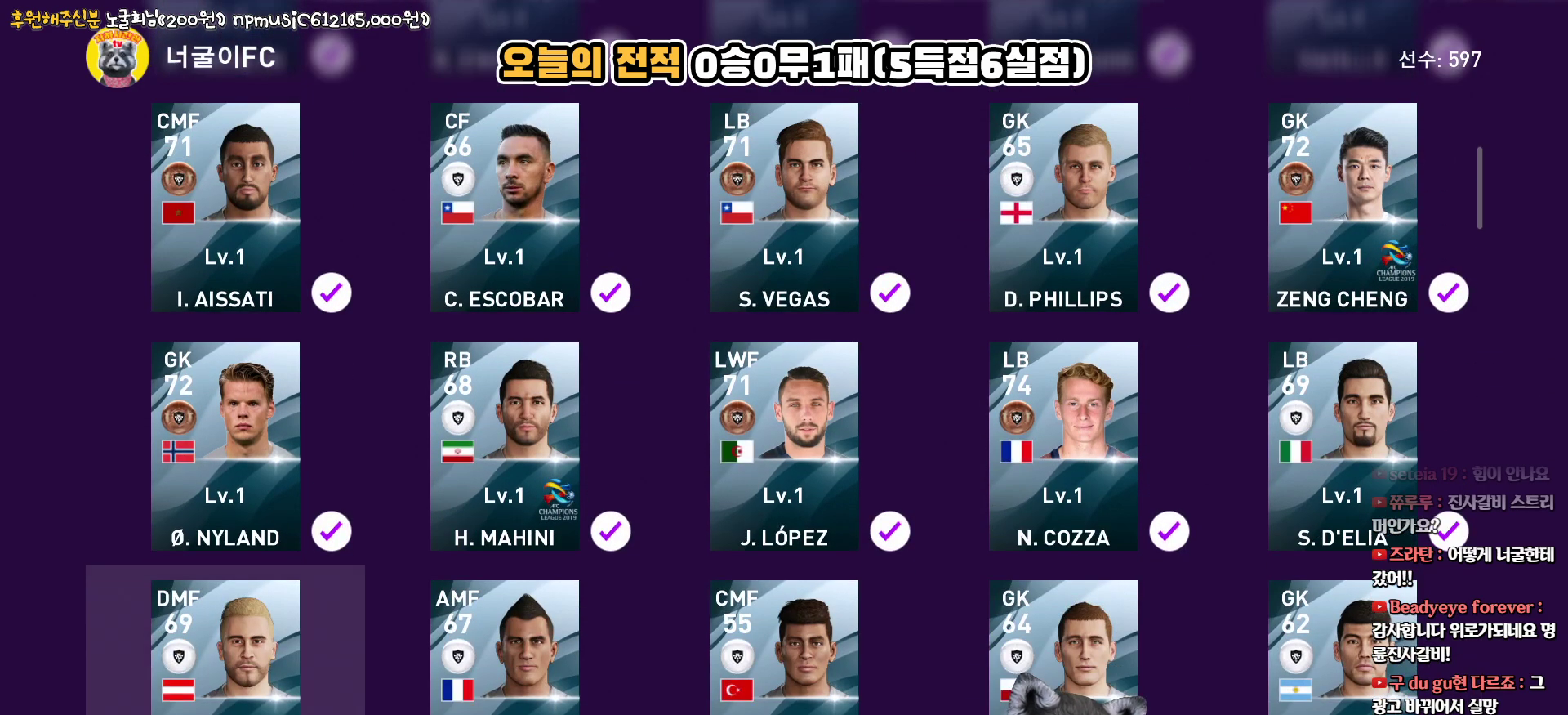
{"buttons": [], "left_stick": "center", "right_stick": "center", "events": [[17, "DPAD_RIGHT", "up"], [83, "CIRCLE", "down"], [183, "DPAD_RIGHT", "down"], [200, "CIRCLE", "up"], [283, "DPAD_RIGHT", "up"], [317, "CIRCLE", "down"], [383, "DPAD_RIGHT", "down"], [400, "CIRCLE", "up"], [483, "DPAD_RIGHT", "up"]]}
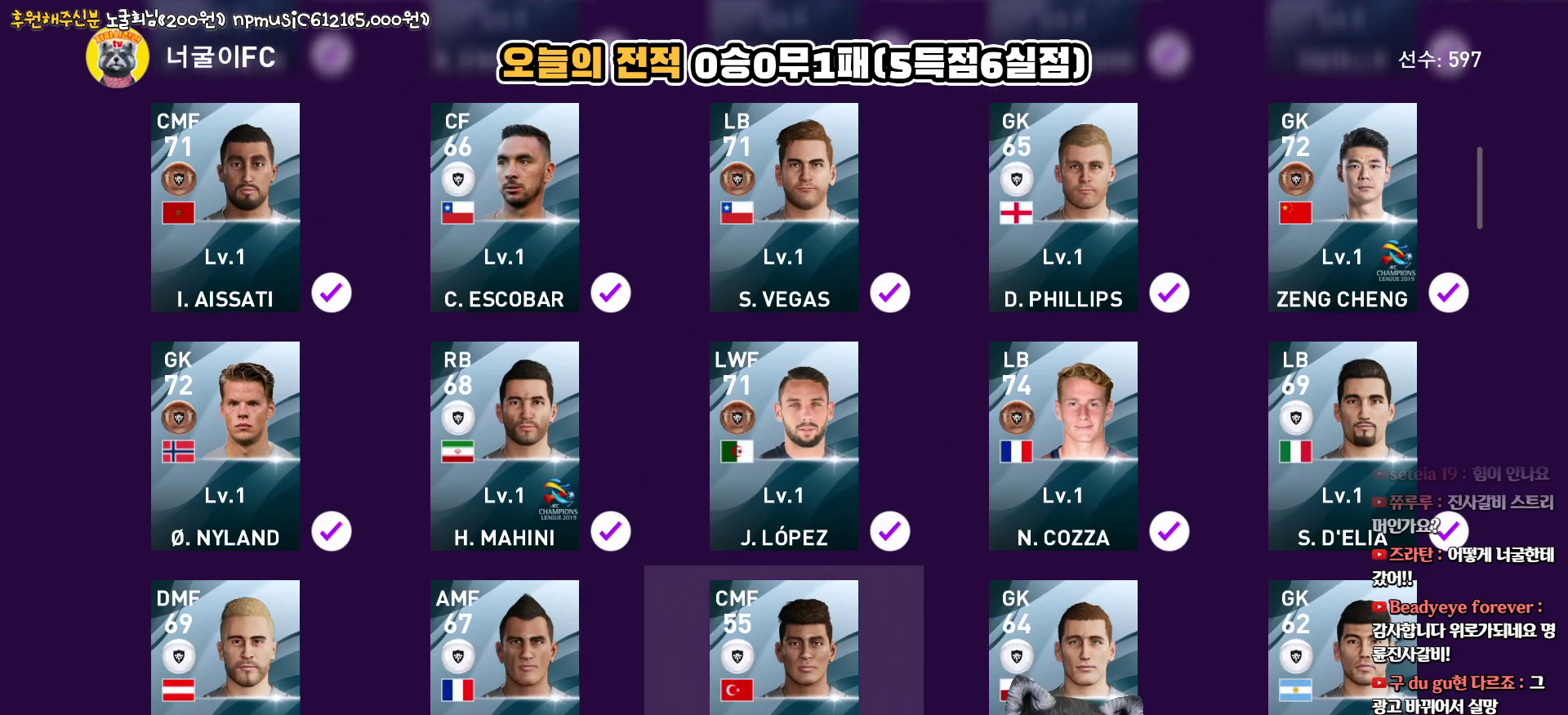
{"buttons": [], "left_stick": "center", "right_stick": "center", "events": [[17, "CIRCLE", "down"], [83, "DPAD_RIGHT", "down"], [117, "CIRCLE", "up"], [200, "DPAD_RIGHT", "up"], [217, "CIRCLE", "down"], [317, "CIRCLE", "up"]]}
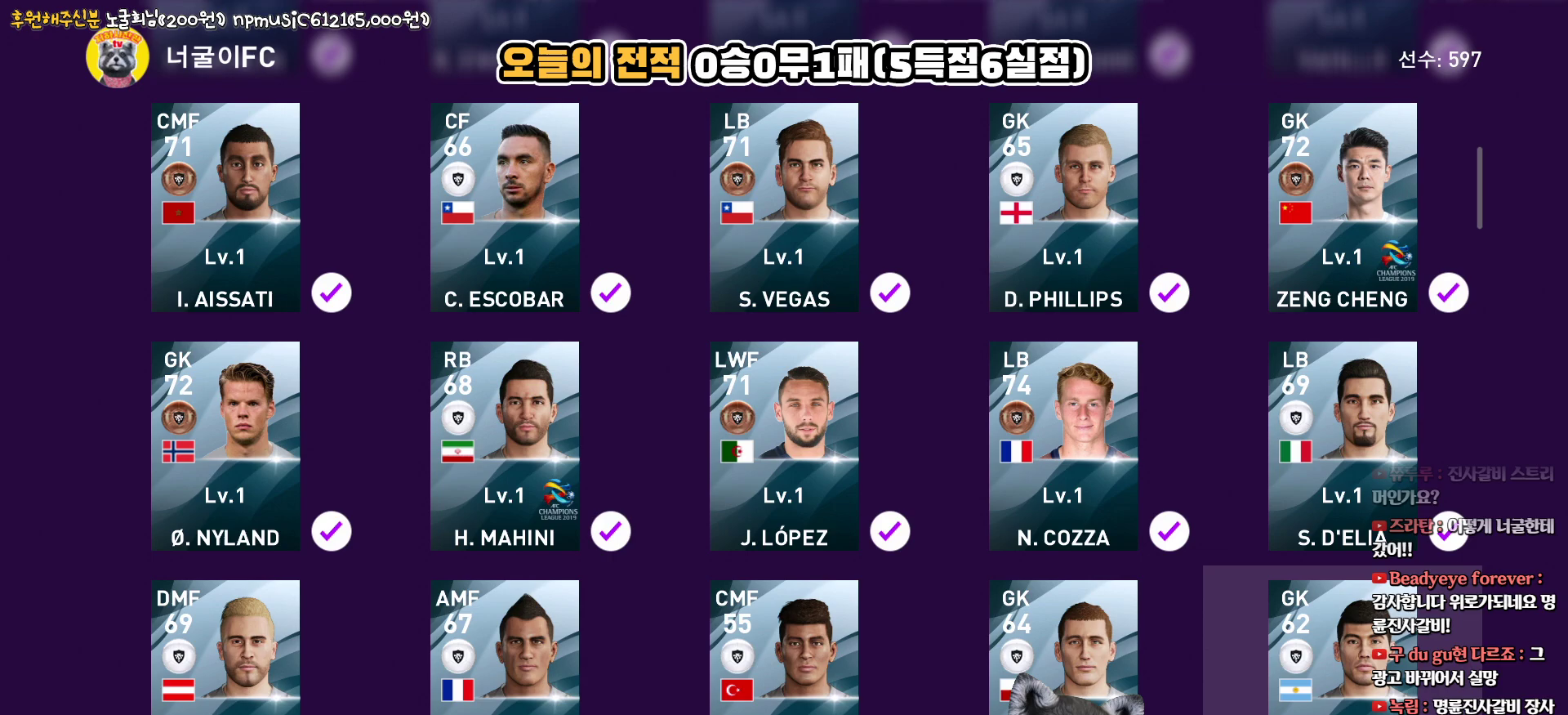
{"buttons": ["CIRCLE"], "left_stick": "center", "right_stick": "center", "events": [[233, "DPAD_DOWN", "down"], [350, "DPAD_DOWN", "up"], [417, "CIRCLE", "down"]]}